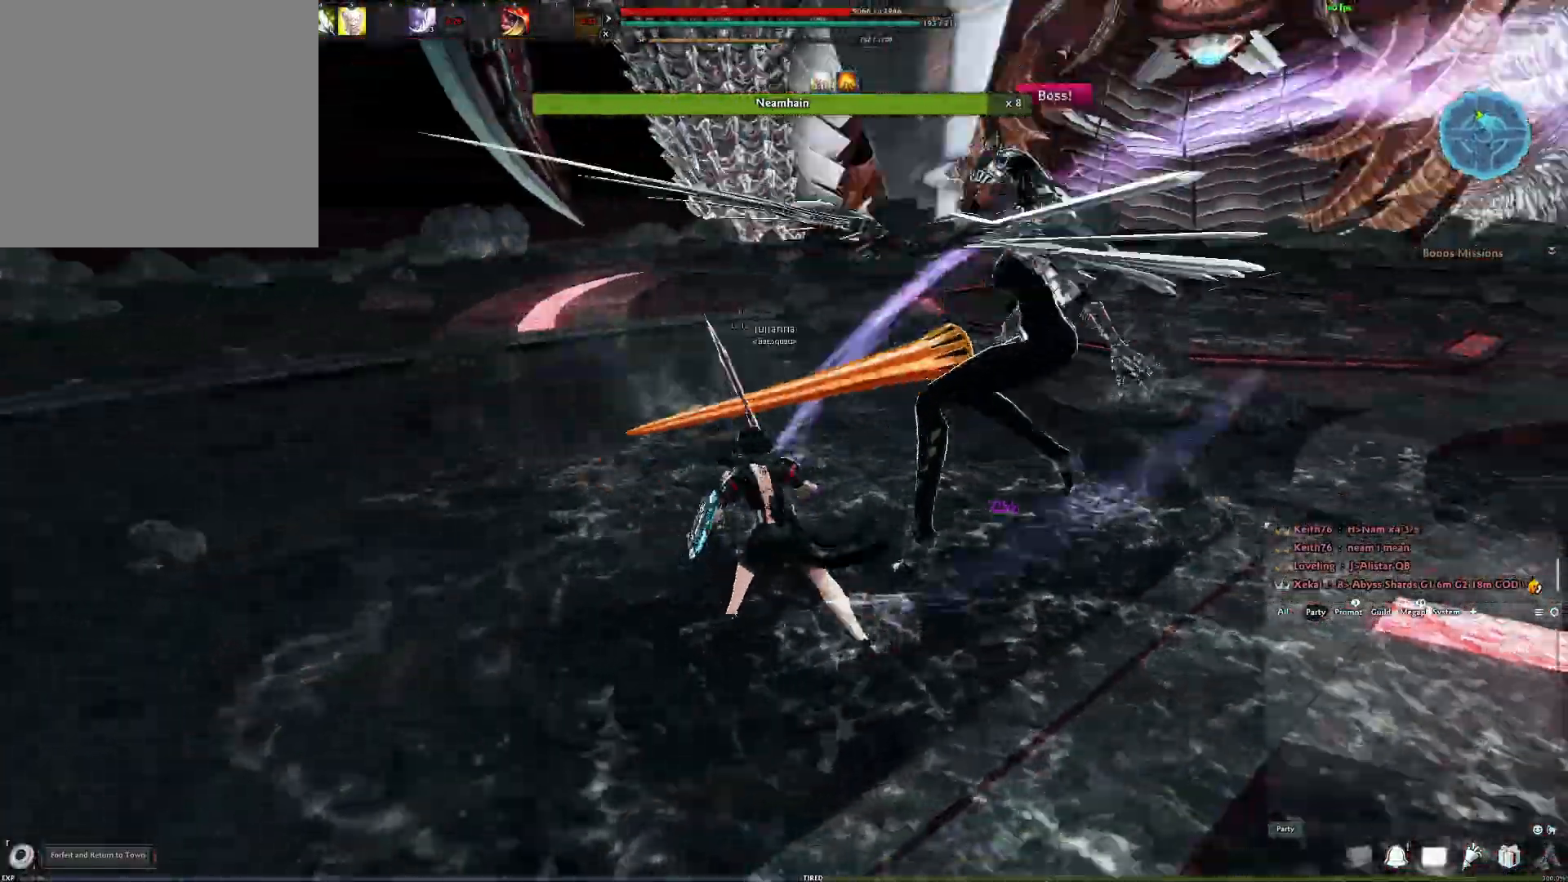
Gameplay with a controller (Xbox layout); each line is a JSON object with the inputs held at the frame after it. "events" lists button and stick changes between this image and that frame as [ms after this image, input, new state], when the widget could be followed in between.
{"buttons": [], "left_stick": "down", "right_stick": "center", "events": [[33, "right_stick", "center"], [217, "right_stick", "up-right"], [350, "right_stick", "center"], [367, "left_stick", "down"]]}
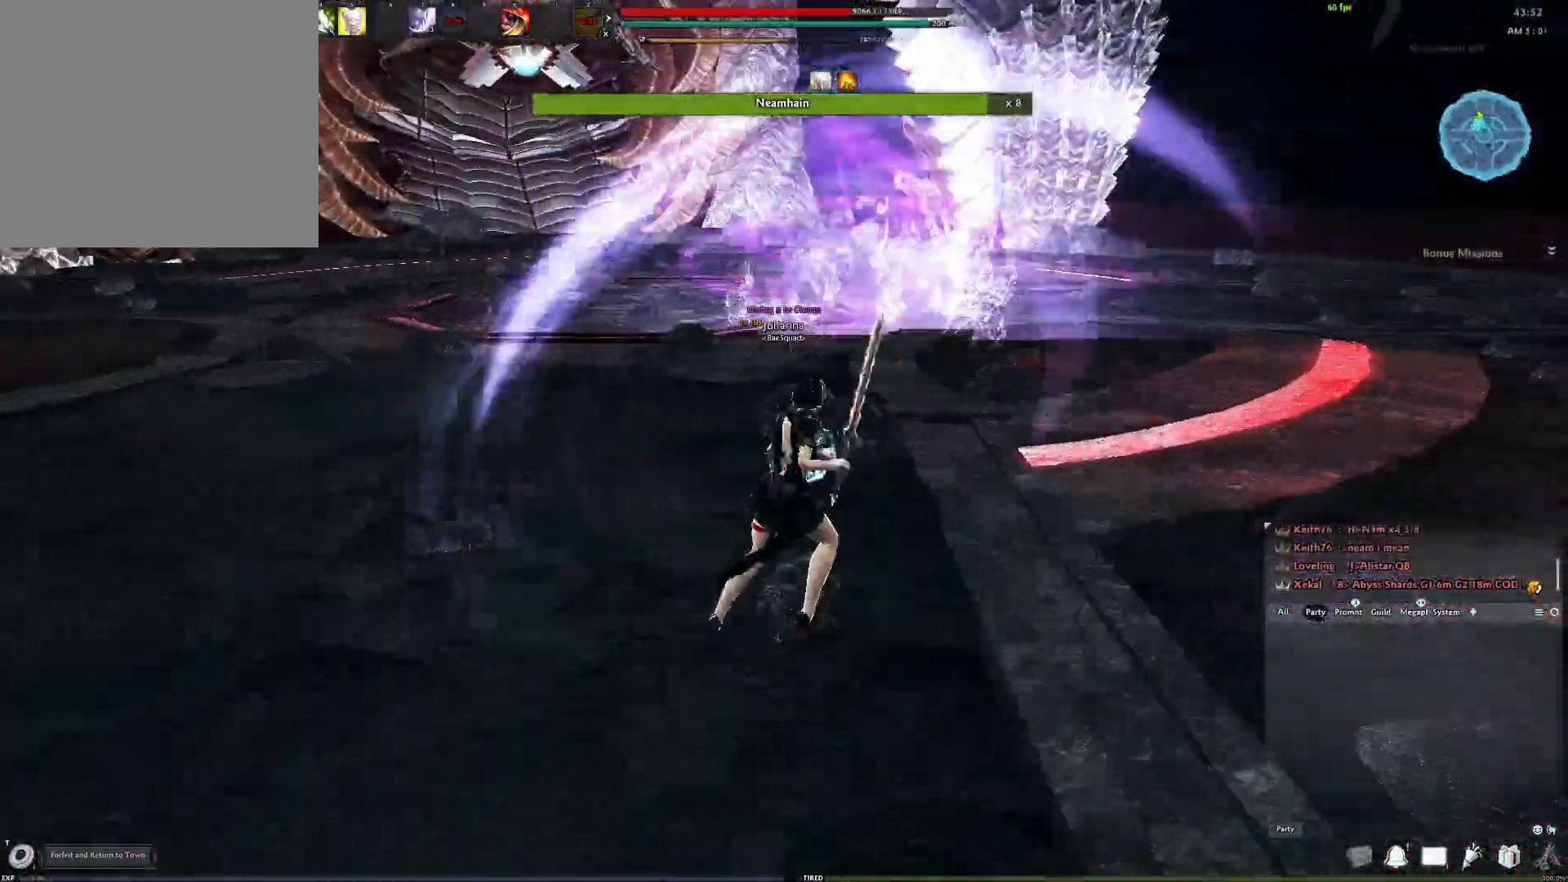
{"buttons": ["A"], "left_stick": "down", "right_stick": "center", "events": [[467, "A", "down"]]}
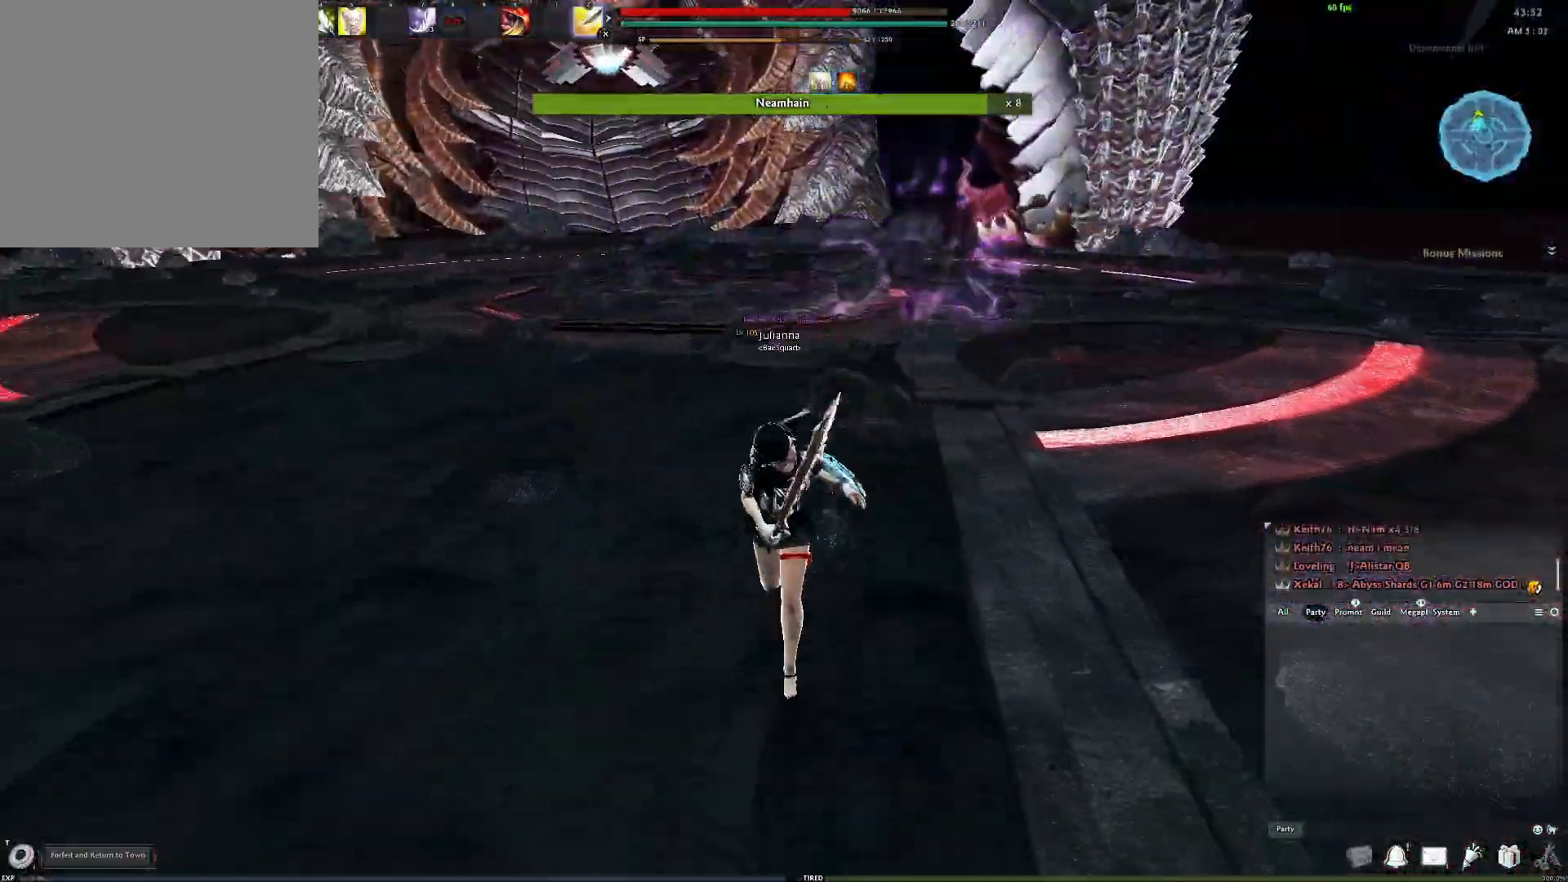
{"buttons": [], "left_stick": "down", "right_stick": "center", "events": [[83, "A", "up"]]}
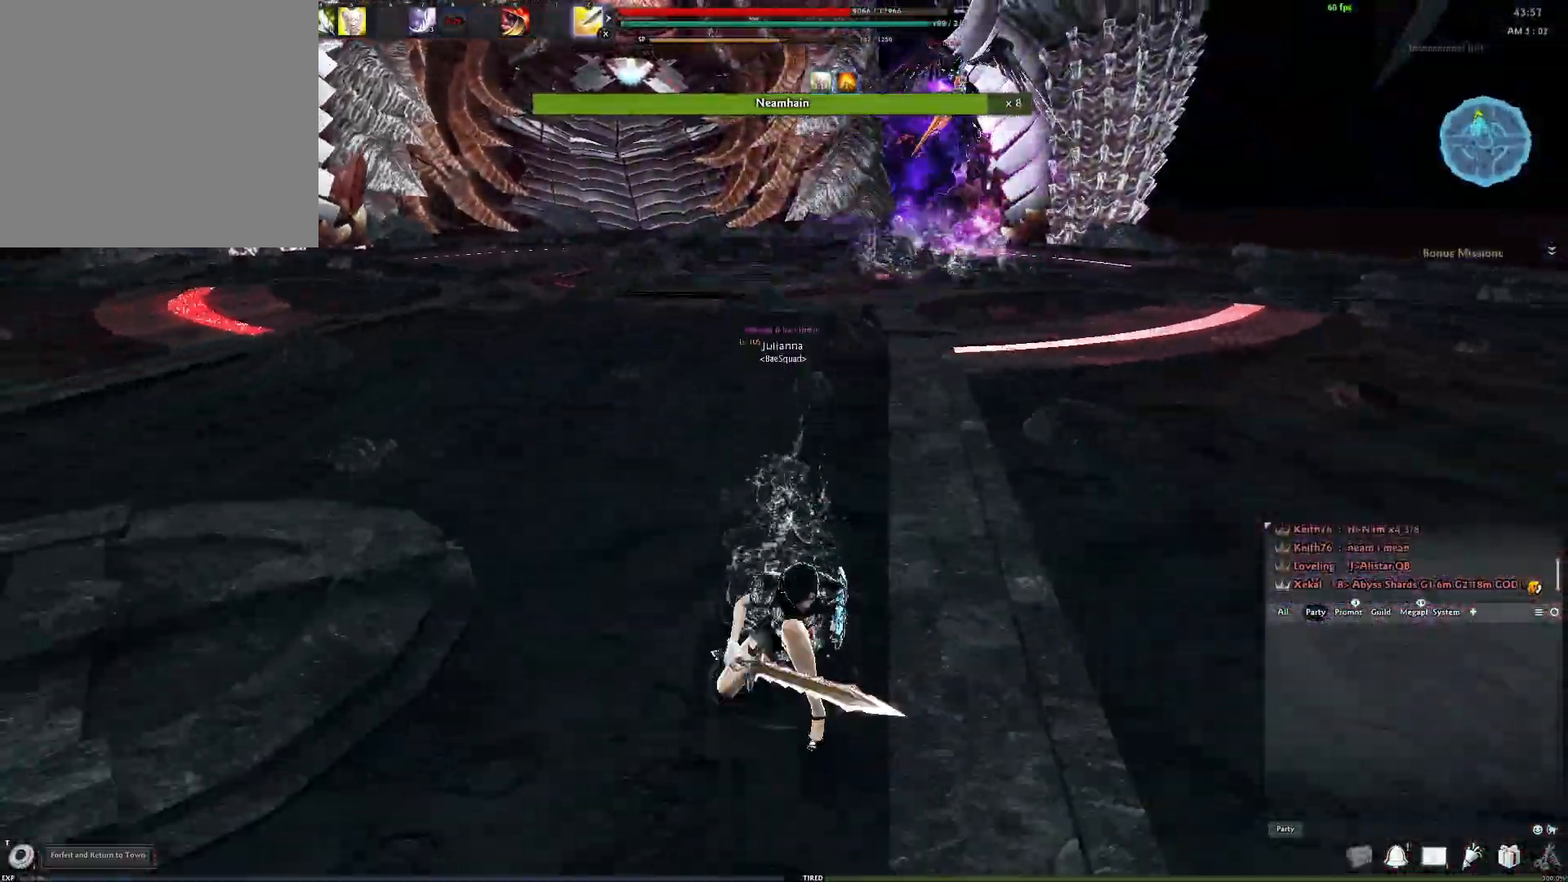
{"buttons": [], "left_stick": "center", "right_stick": "center", "events": [[50, "L2", "down"], [117, "right_stick", "left"], [183, "L2", "up"], [383, "left_stick", "center"], [417, "right_stick", "center"]]}
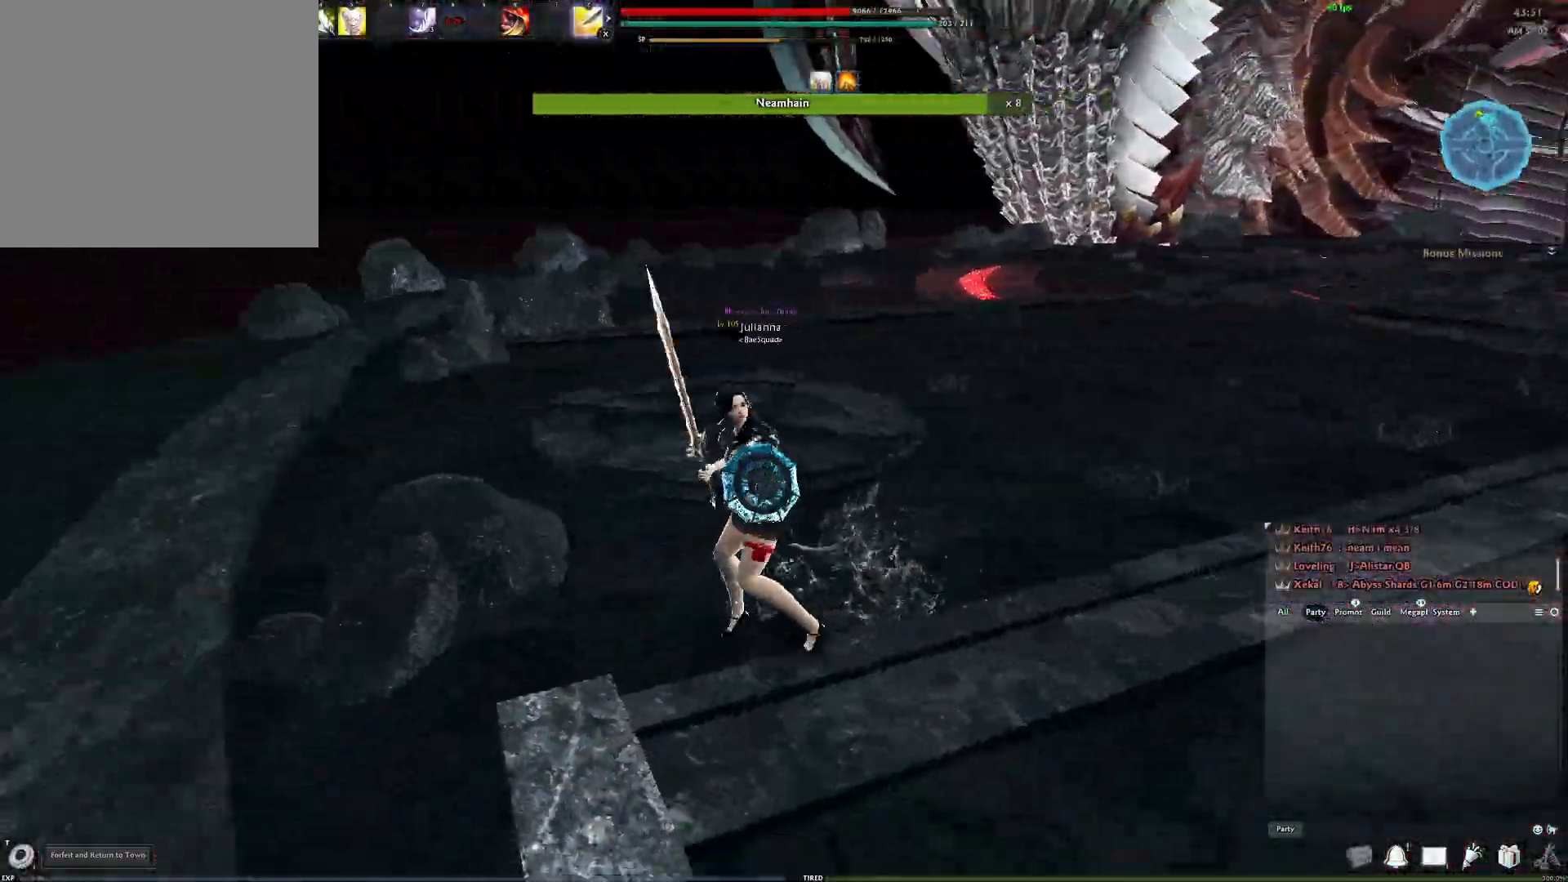
{"buttons": ["Y"], "left_stick": "center", "right_stick": "center", "events": [[33, "A", "down"], [333, "A", "up"], [417, "Y", "down"]]}
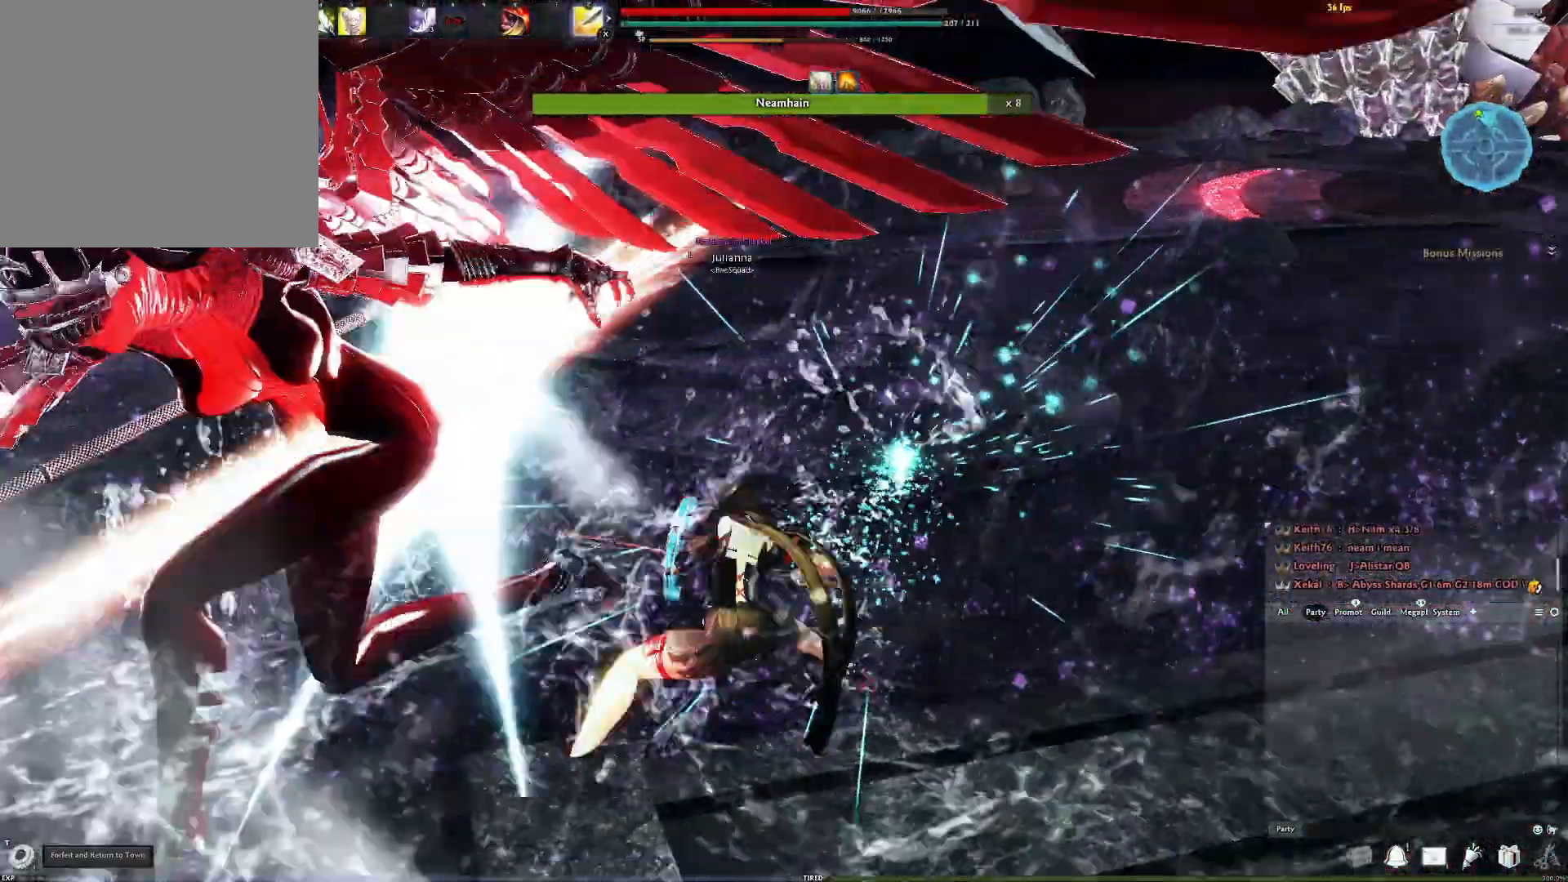
{"buttons": [], "left_stick": "center", "right_stick": "left", "events": [[17, "Y", "up"], [83, "Y", "down"], [150, "Y", "up"], [183, "right_stick", "down-left"], [217, "Y", "down"], [267, "right_stick", "left"], [300, "Y", "up"]]}
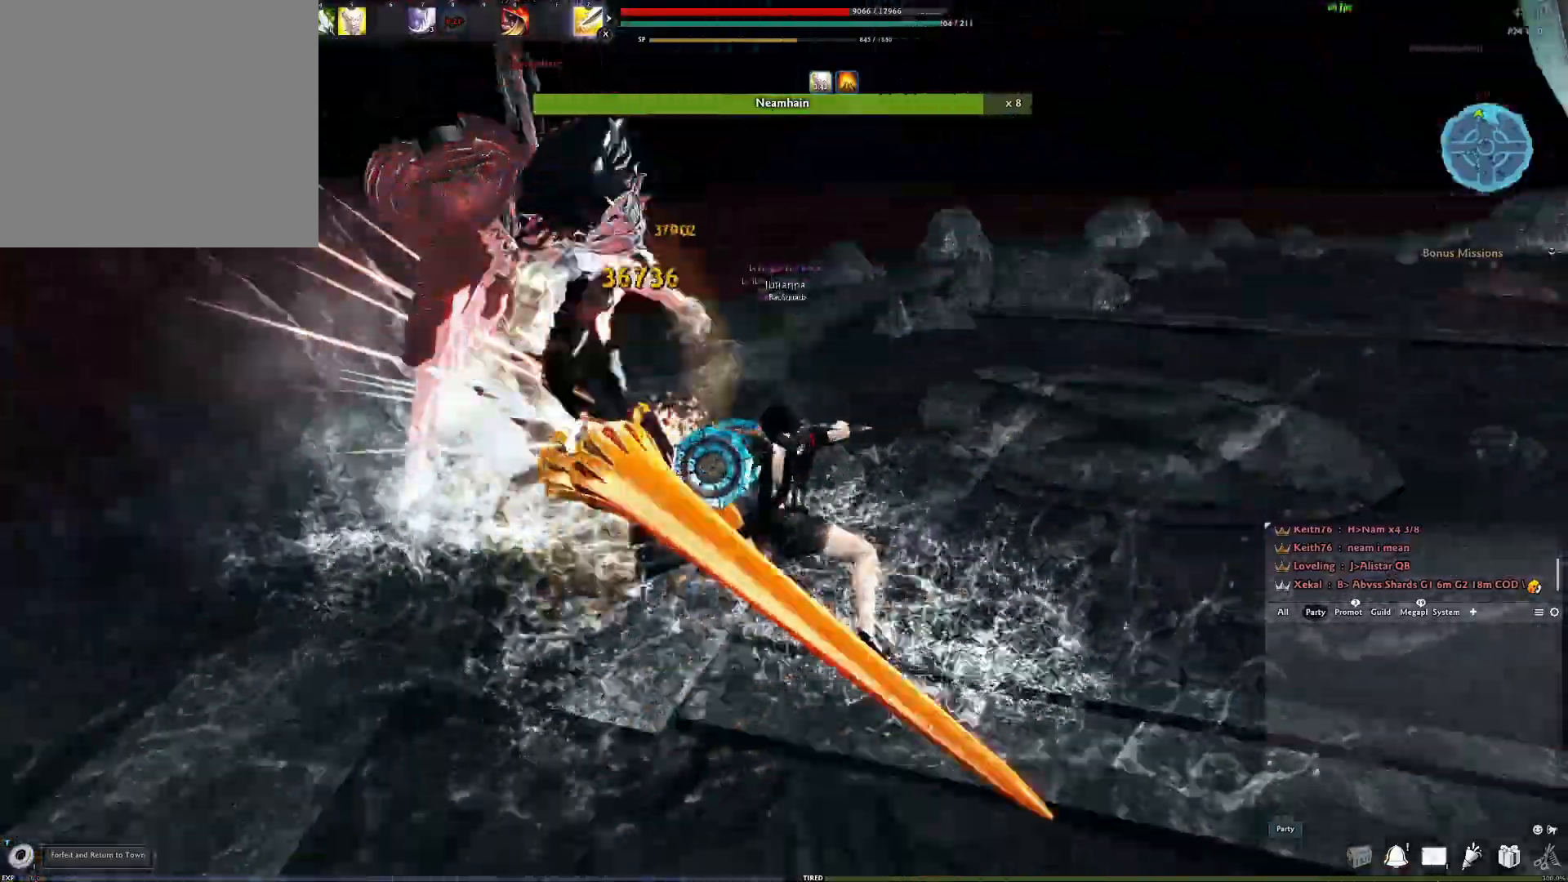
{"buttons": ["R2"], "left_stick": "center", "right_stick": "left", "events": [[50, "right_stick", "center"], [67, "R2", "down"], [183, "R2", "up"], [283, "R2", "down"], [367, "right_stick", "left"], [383, "R2", "up"], [450, "R2", "down"]]}
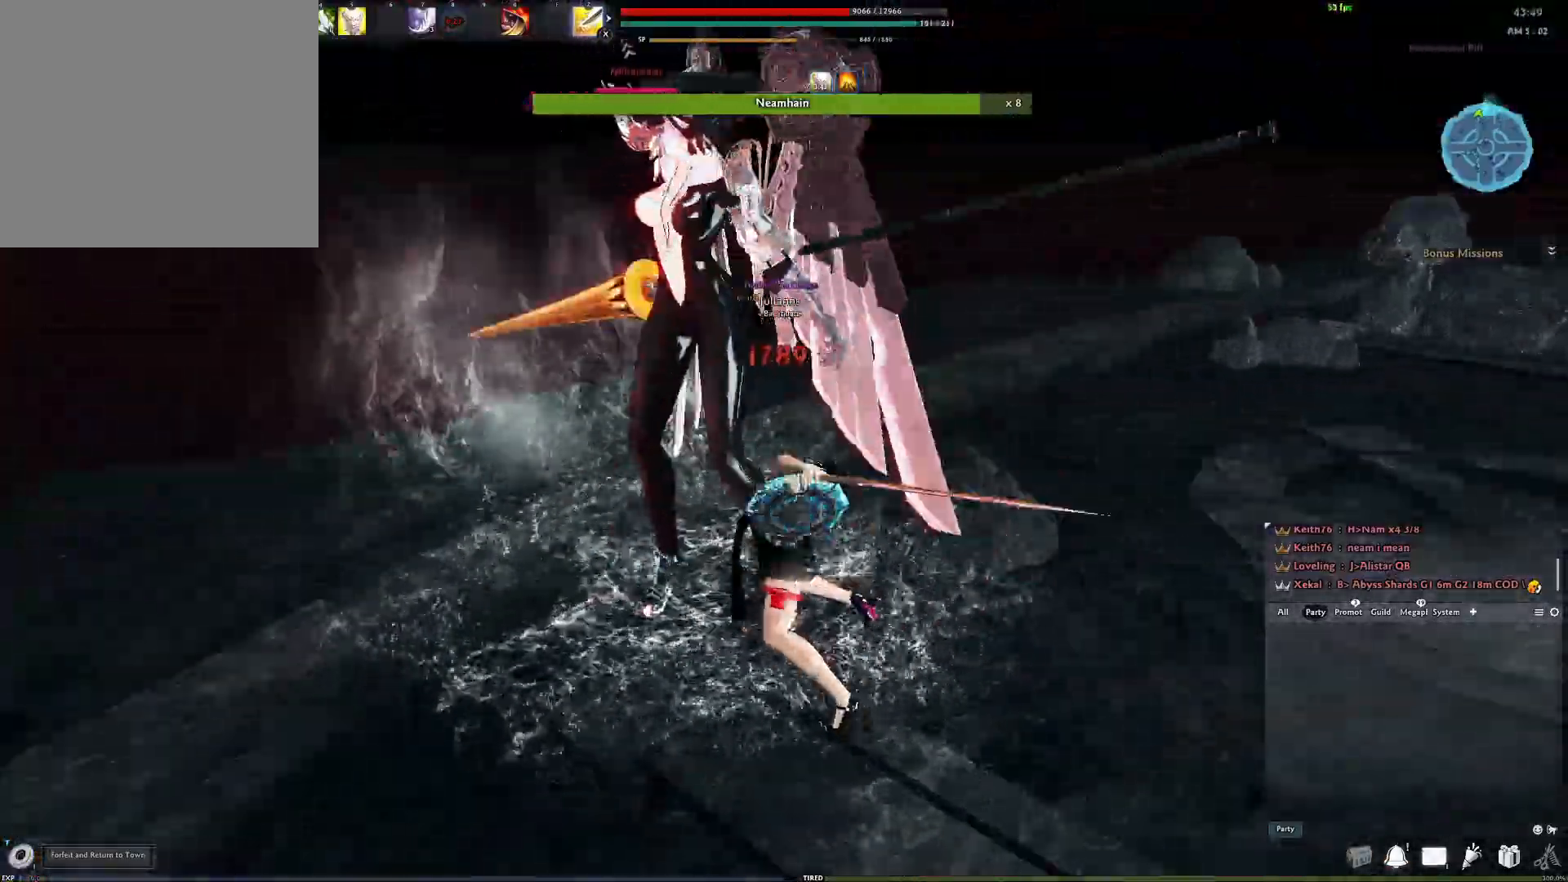
{"buttons": [], "left_stick": "center", "right_stick": "center", "events": [[83, "R2", "up"], [100, "right_stick", "center"], [183, "right_stick", "right"], [283, "Y", "down"], [333, "right_stick", "center"], [417, "Y", "up"]]}
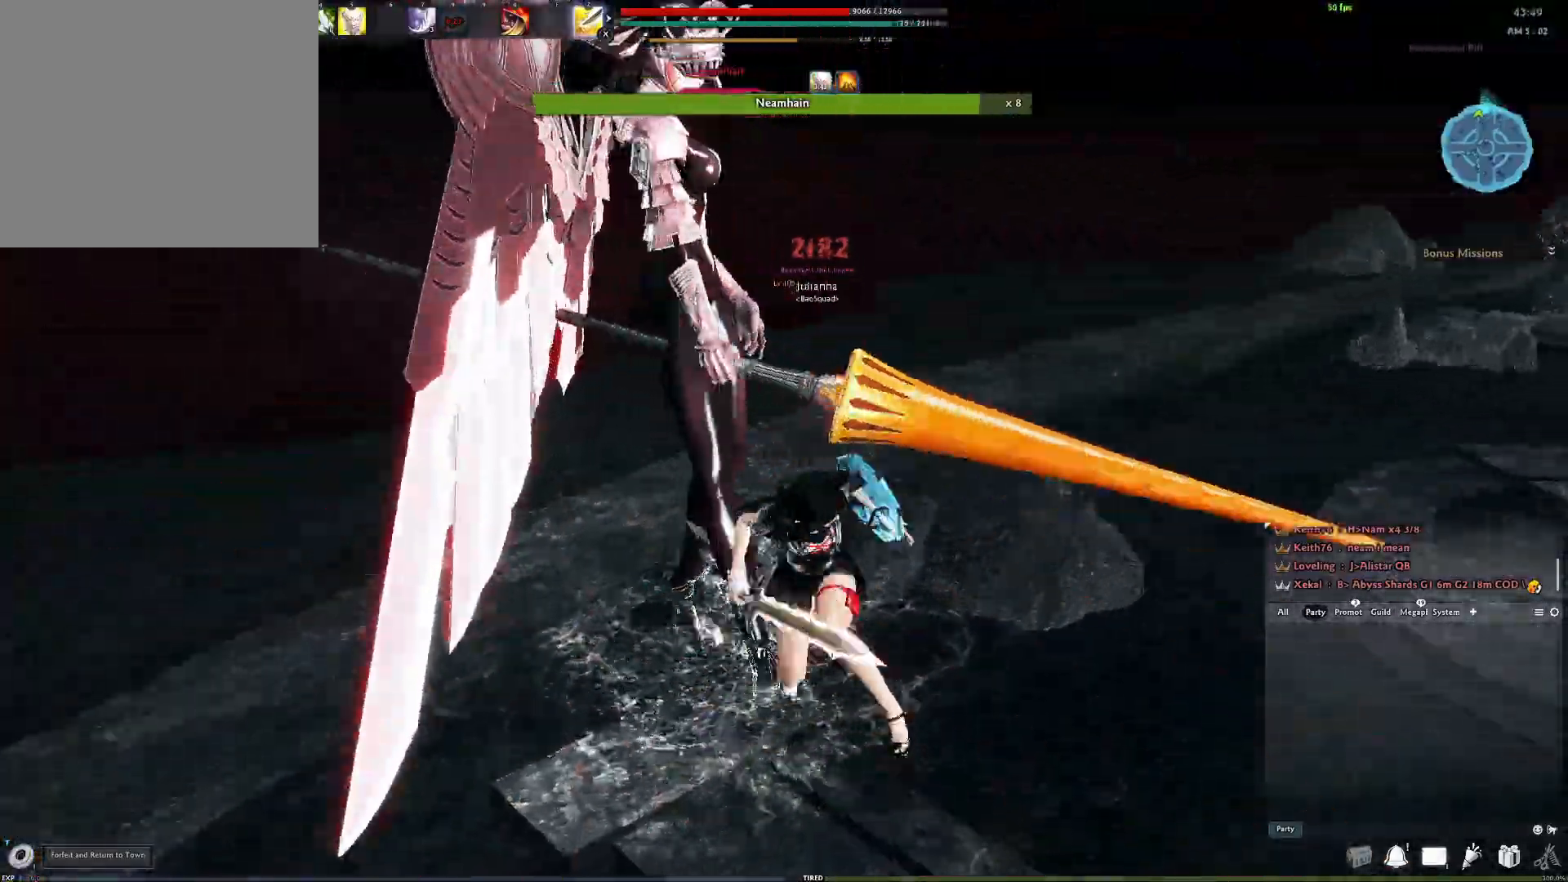
{"buttons": [], "left_stick": "center", "right_stick": "center", "events": [[50, "right_stick", "left"], [150, "right_stick", "center"], [333, "R2", "down"], [467, "R2", "up"]]}
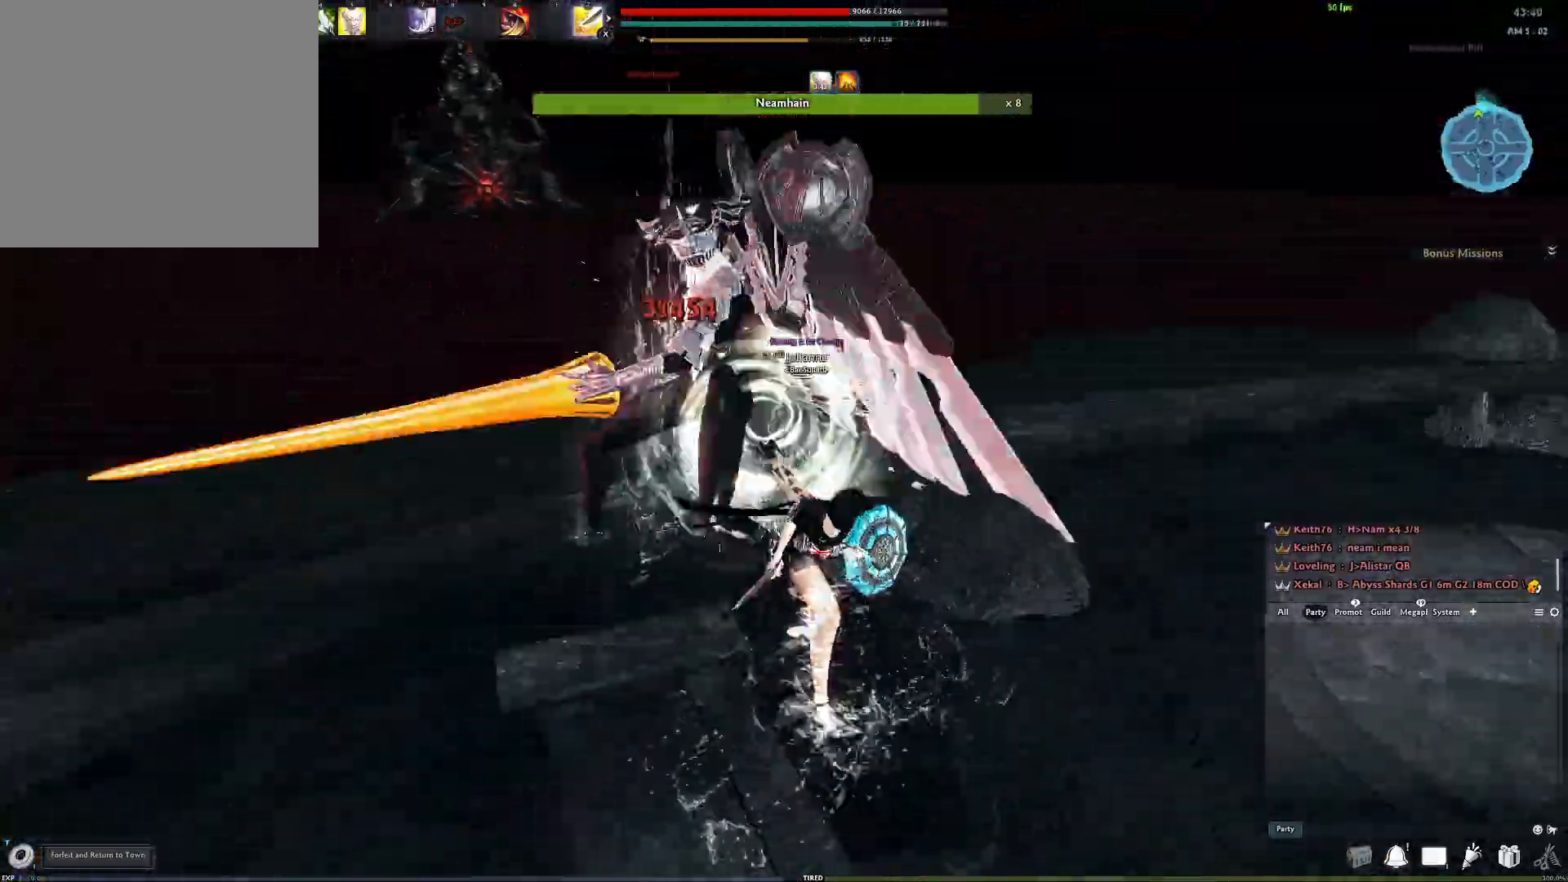
{"buttons": [], "left_stick": "center", "right_stick": "center", "events": [[33, "R2", "down"], [133, "R2", "up"], [200, "R2", "down"], [367, "R2", "up"]]}
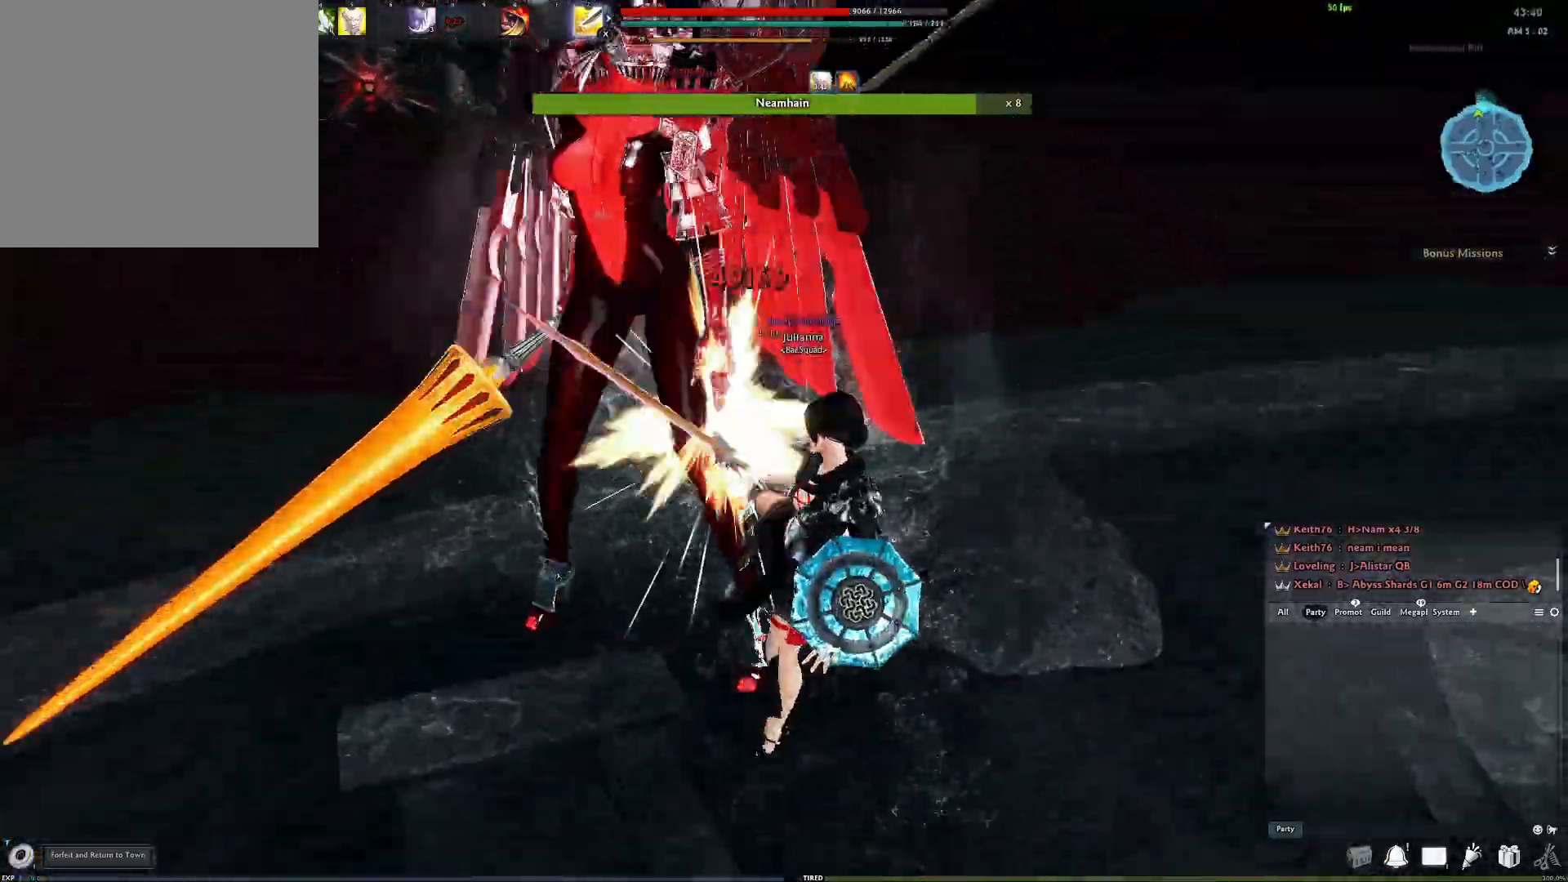
{"buttons": [], "left_stick": "center", "right_stick": "center", "events": [[67, "R3", "down"], [183, "R3", "up"], [250, "R3", "down"], [367, "R3", "up"]]}
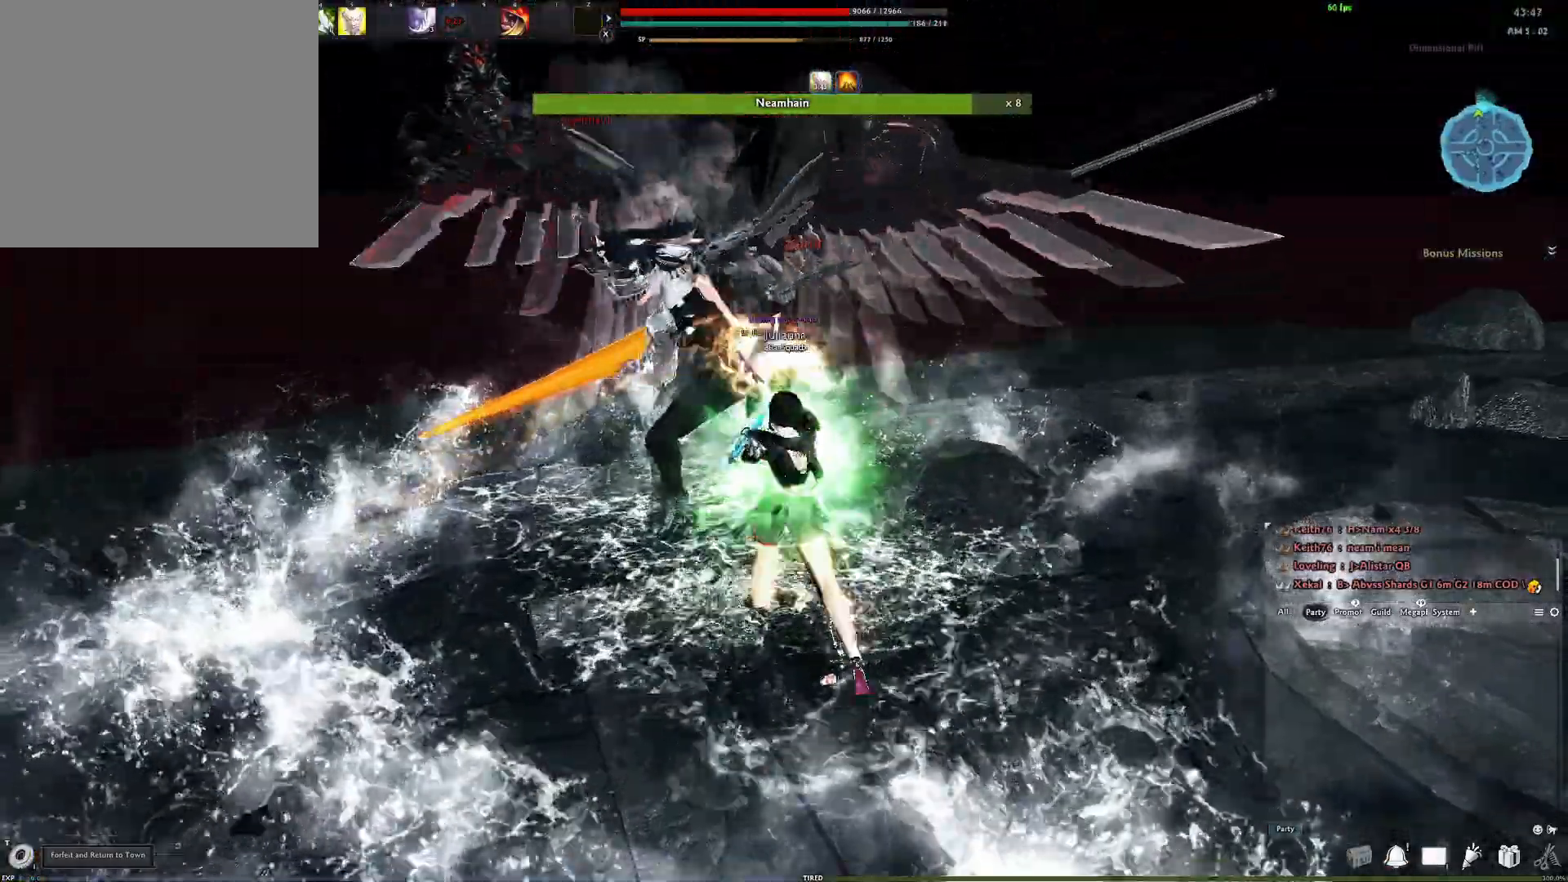
{"buttons": [], "left_stick": "center", "right_stick": "right", "events": [[117, "right_stick", "right"], [167, "X", "down"], [233, "right_stick", "center"], [267, "X", "up"], [400, "right_stick", "right"]]}
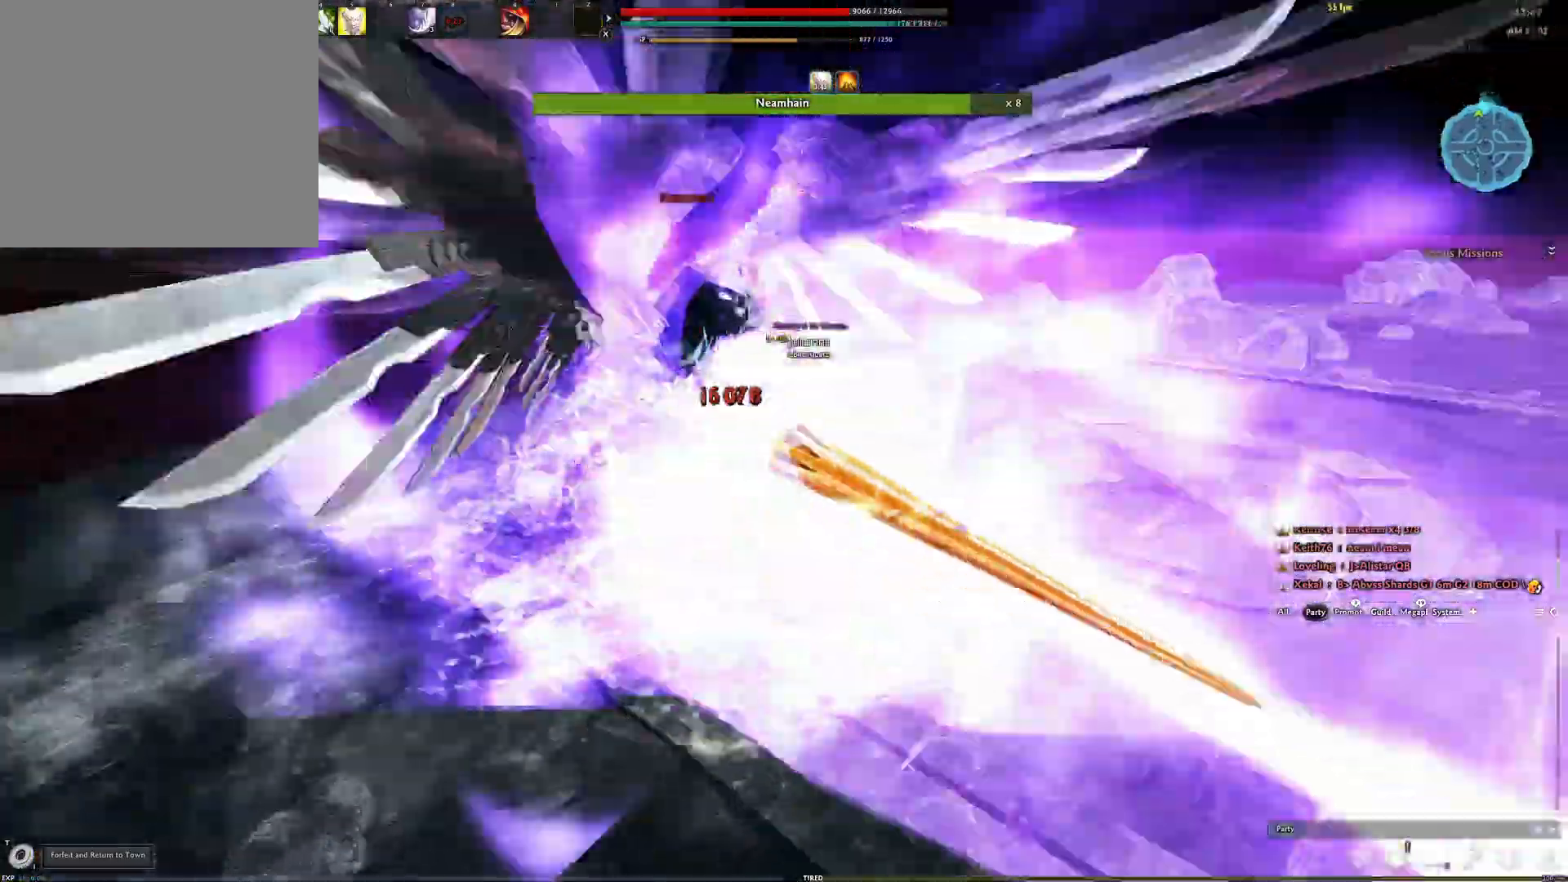
{"buttons": [], "left_stick": "center", "right_stick": "left", "events": [[467, "right_stick", "left"]]}
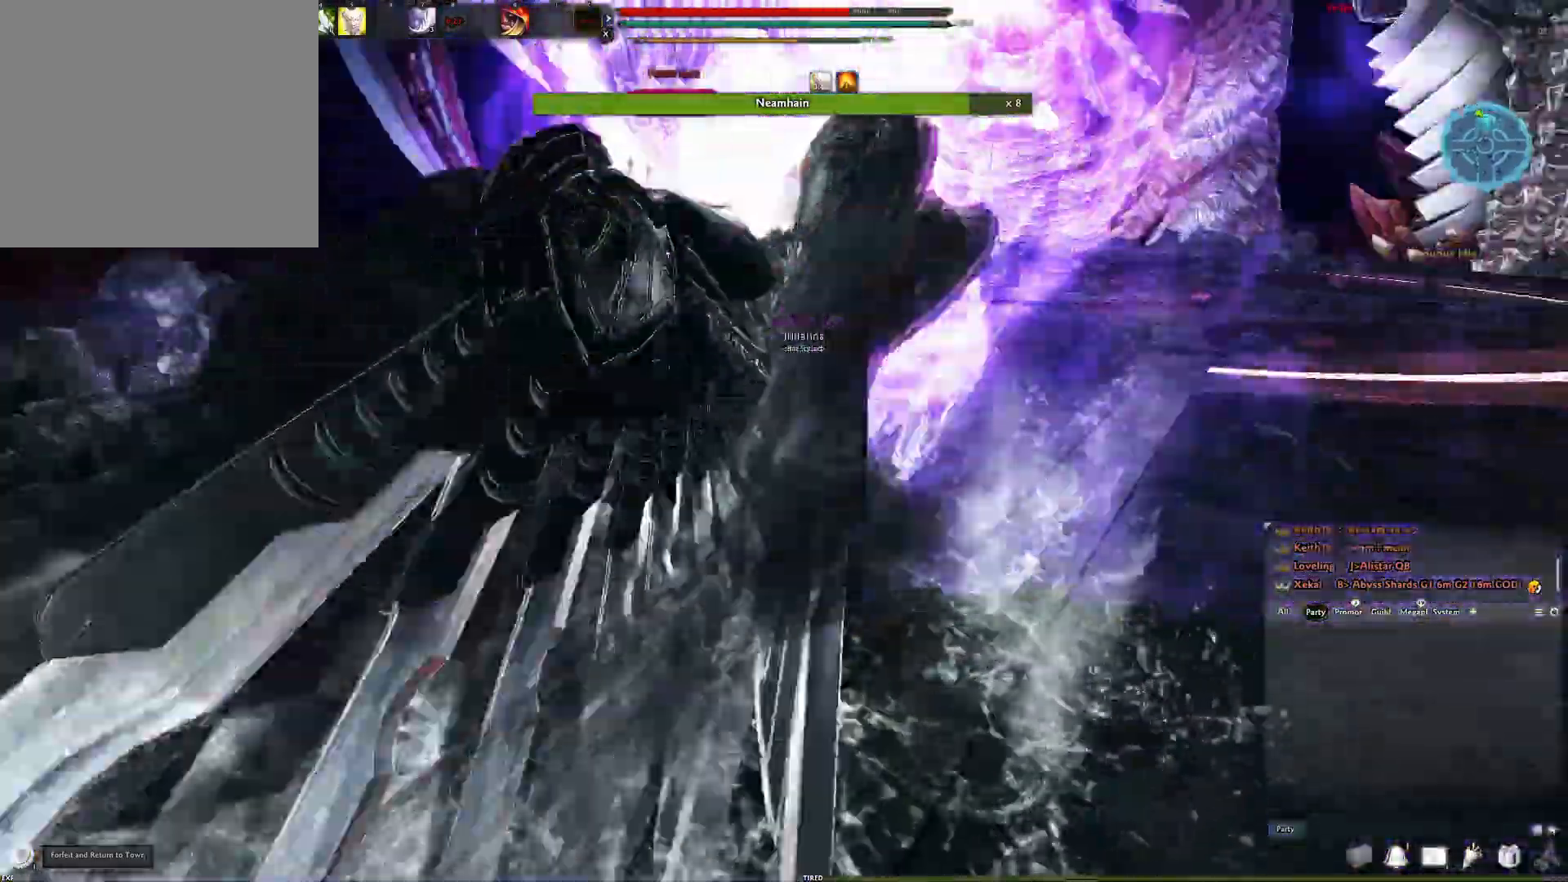
{"buttons": ["Y"], "left_stick": "center", "right_stick": "center", "events": [[167, "Y", "down"], [283, "Y", "up"], [467, "Y", "down"], [483, "right_stick", "center"]]}
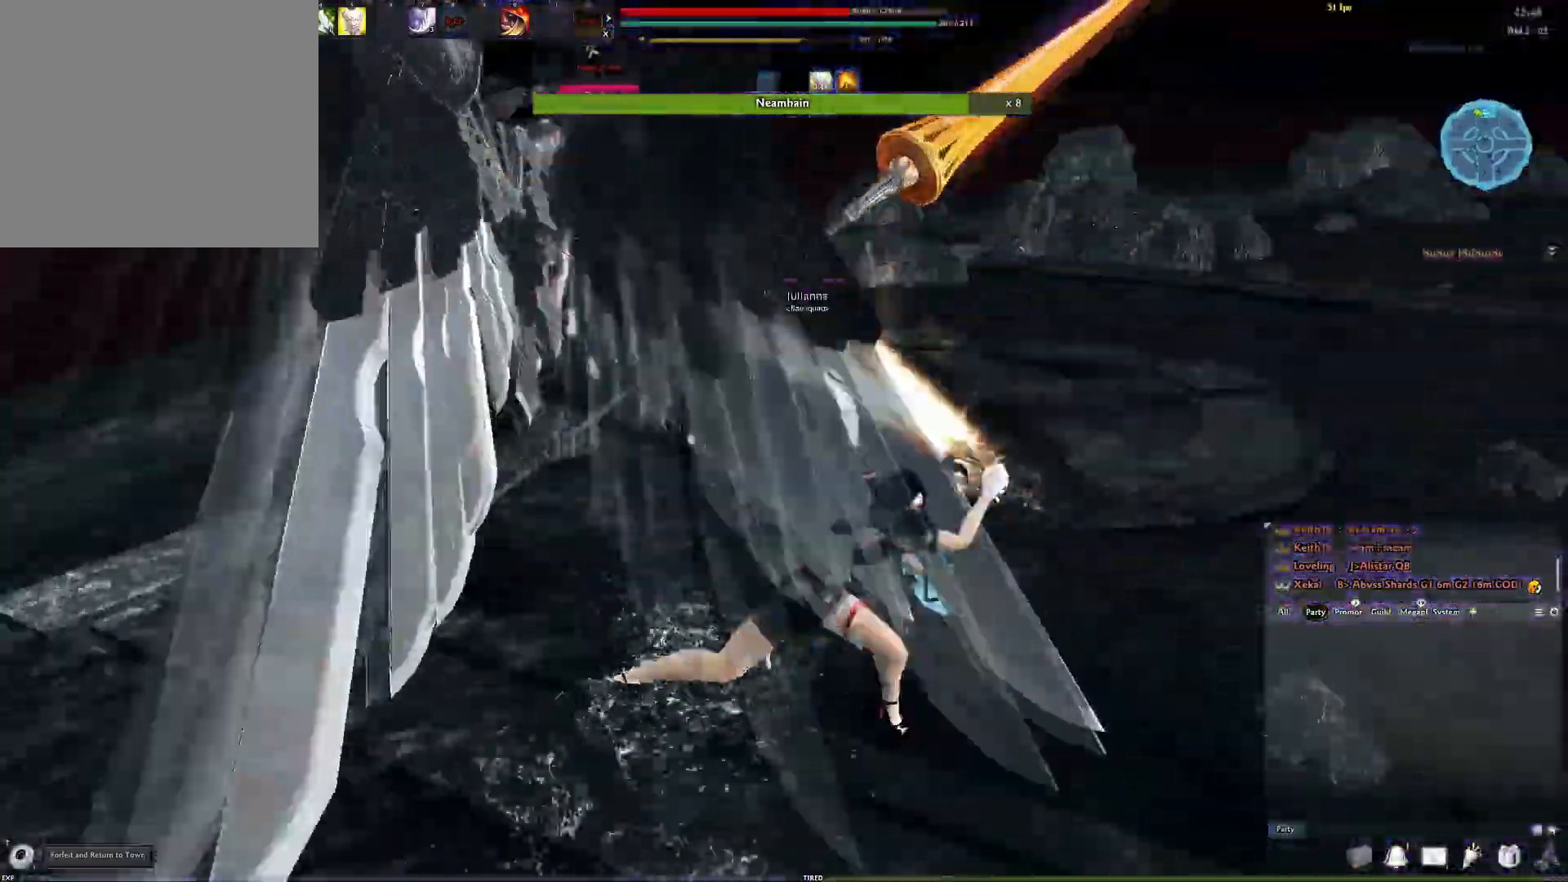
{"buttons": [], "left_stick": "up-left", "right_stick": "down-right", "events": [[33, "Y", "up"], [100, "left_stick", "left"], [117, "Y", "down"], [200, "Y", "up"], [283, "Y", "down"], [367, "Y", "up"], [383, "left_stick", "up-left"], [417, "right_stick", "down-right"], [450, "Y", "down"], [500, "Y", "up"]]}
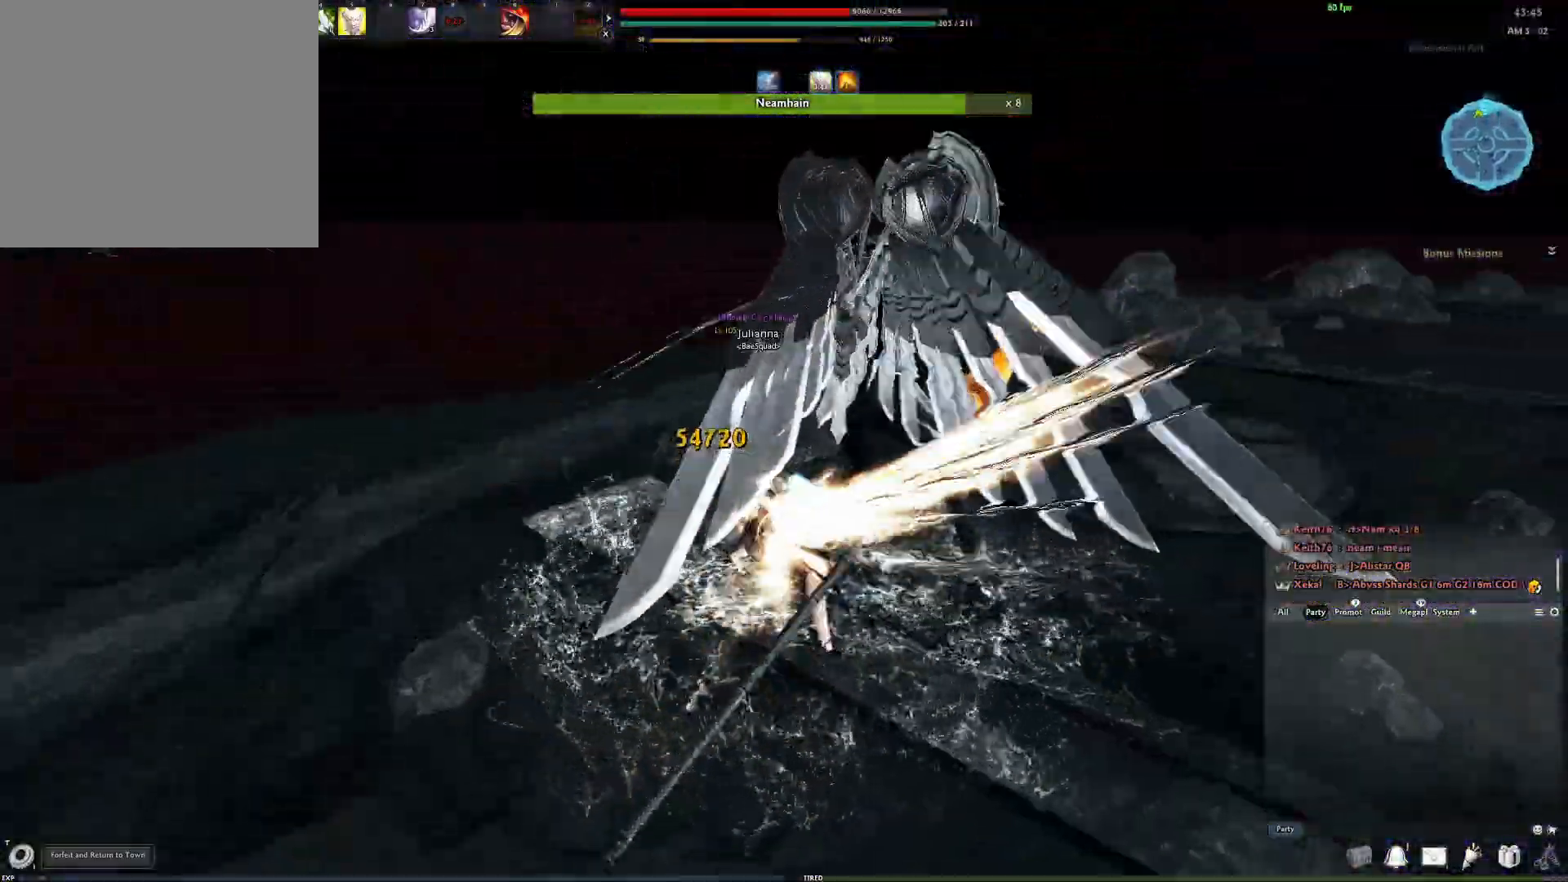
{"buttons": [], "left_stick": "center", "right_stick": "right", "events": [[83, "Y", "down"], [183, "Y", "up"], [200, "right_stick", "center"], [217, "left_stick", "center"], [500, "right_stick", "right"]]}
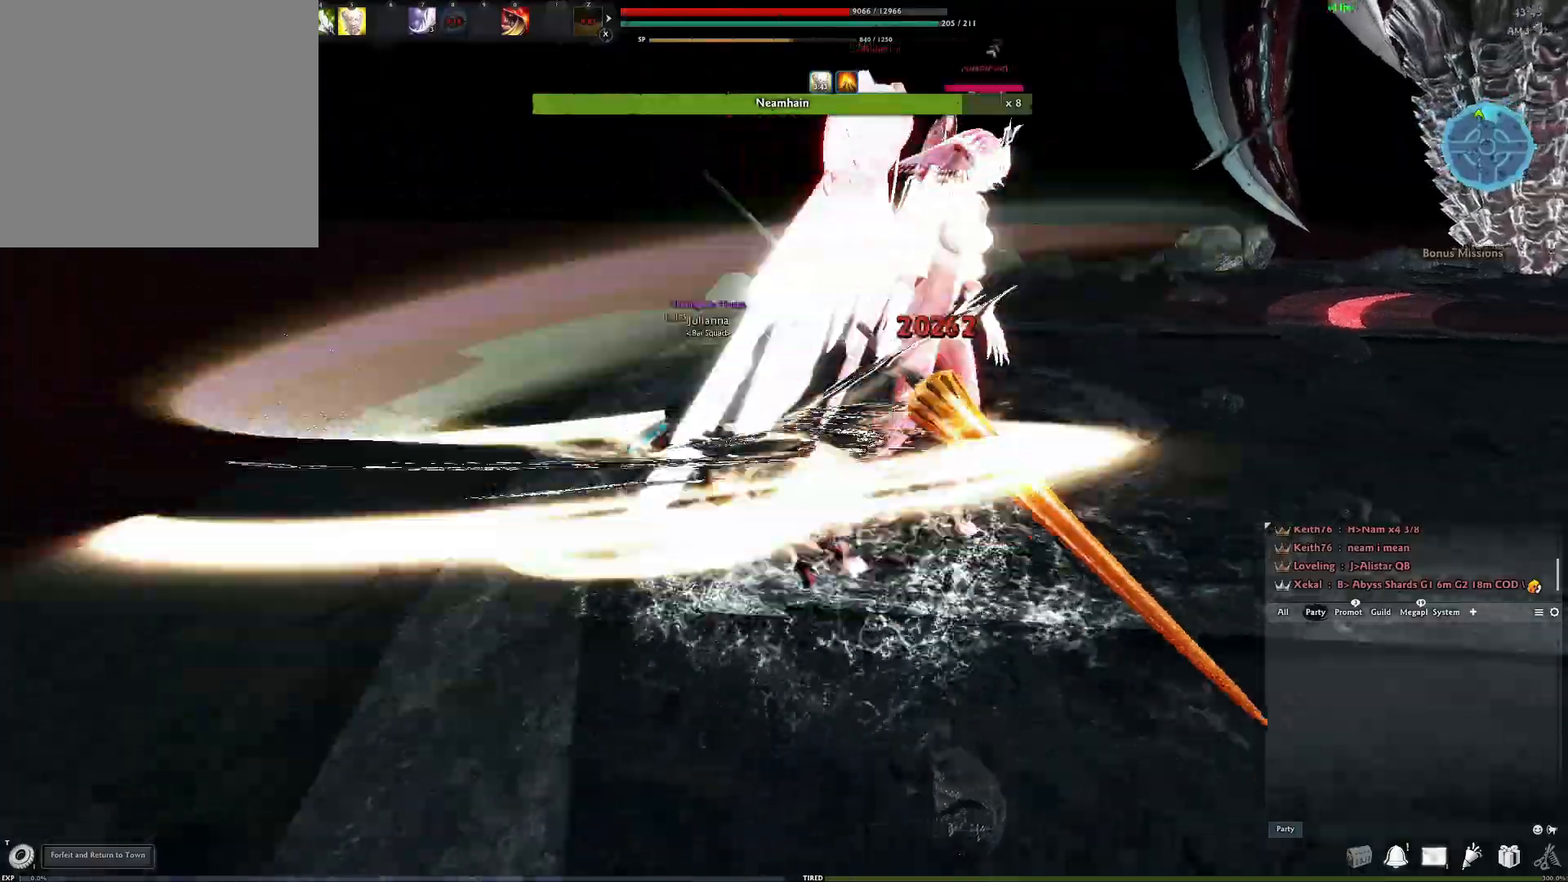
{"buttons": [], "left_stick": "left", "right_stick": "center", "events": [[133, "left_stick", "left"], [150, "right_stick", "center"], [367, "L3", "down"], [483, "L3", "up"]]}
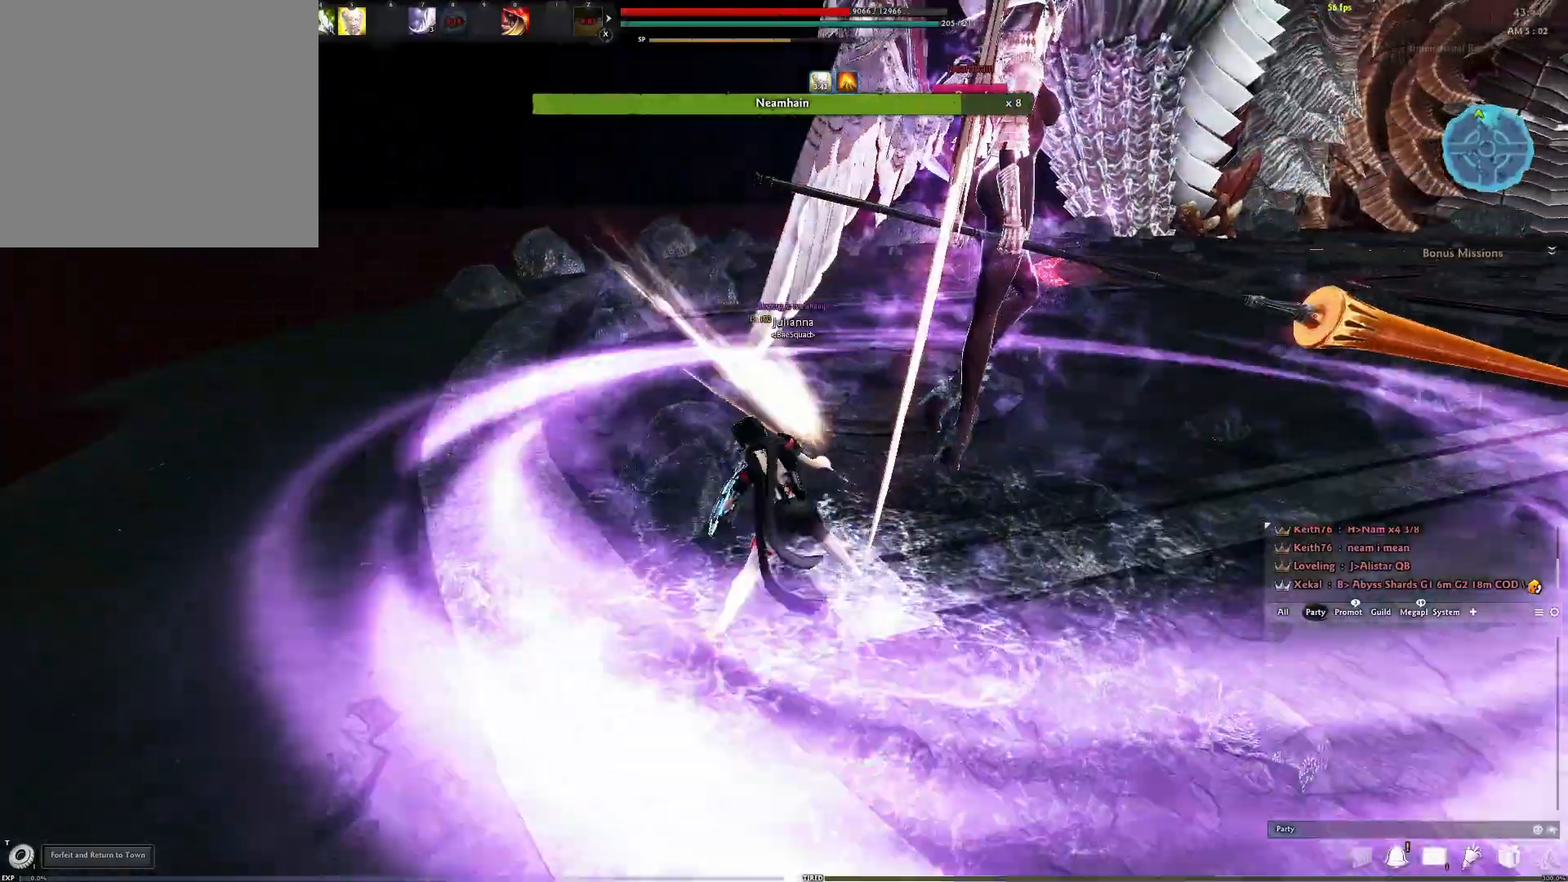
{"buttons": [], "left_stick": "center", "right_stick": "center", "events": [[33, "right_stick", "right"], [83, "L3", "down"], [200, "L3", "up"], [267, "L3", "down"], [300, "left_stick", "down-left"], [383, "L3", "up"], [383, "Y", "down"], [433, "right_stick", "center"], [483, "Y", "up"], [500, "left_stick", "center"]]}
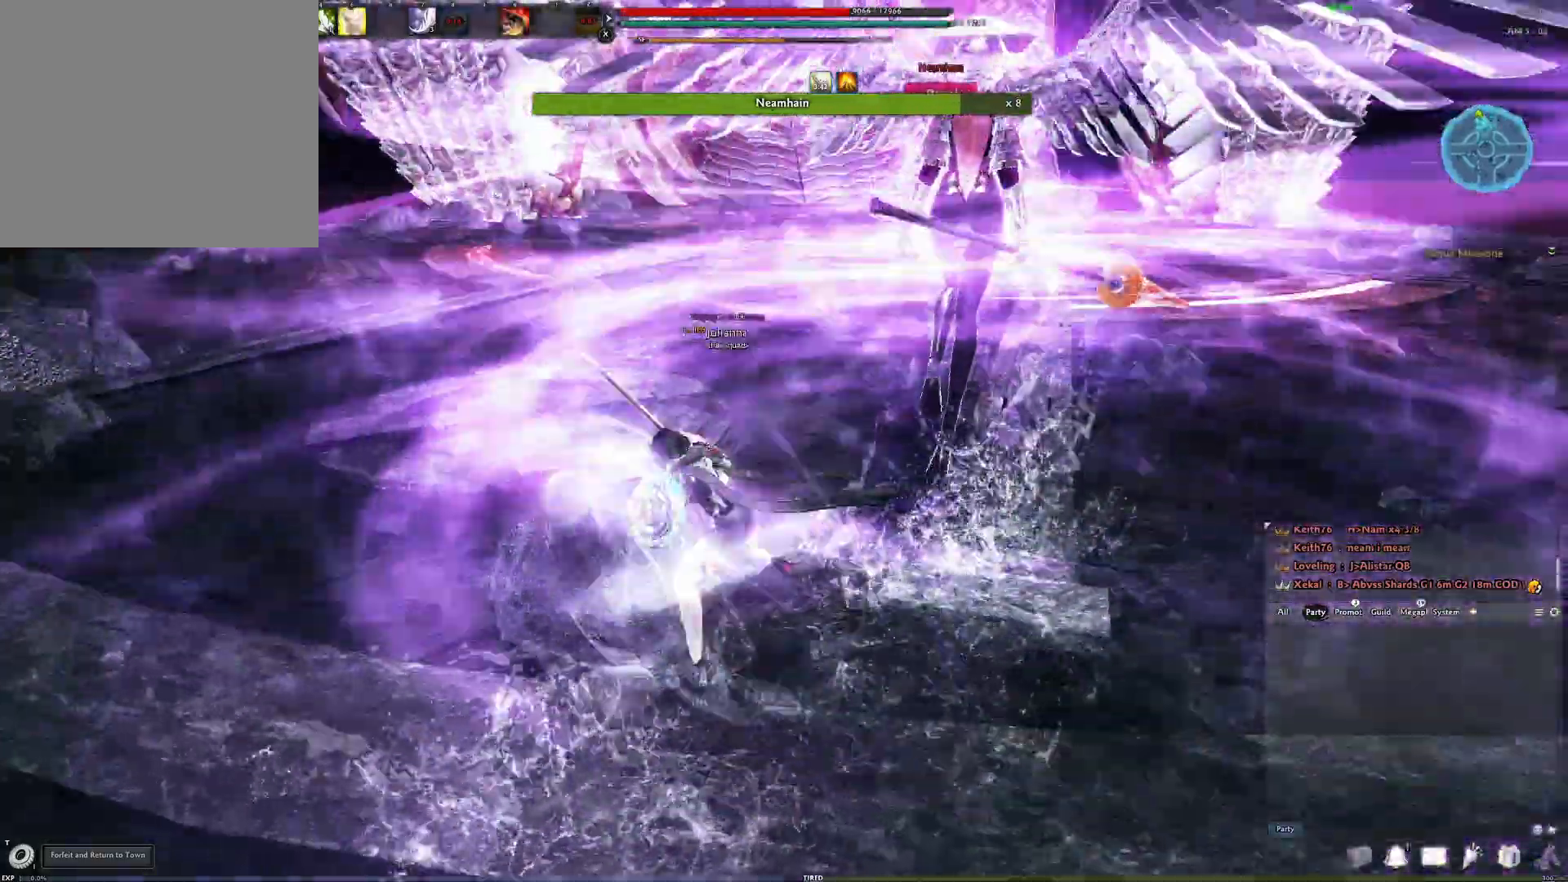
{"buttons": ["Y"], "left_stick": "center", "right_stick": "right", "events": [[33, "Y", "down"], [133, "Y", "up"], [183, "Y", "down"], [283, "Y", "up"], [350, "Y", "down"], [417, "Y", "up"], [483, "right_stick", "right"], [500, "Y", "down"]]}
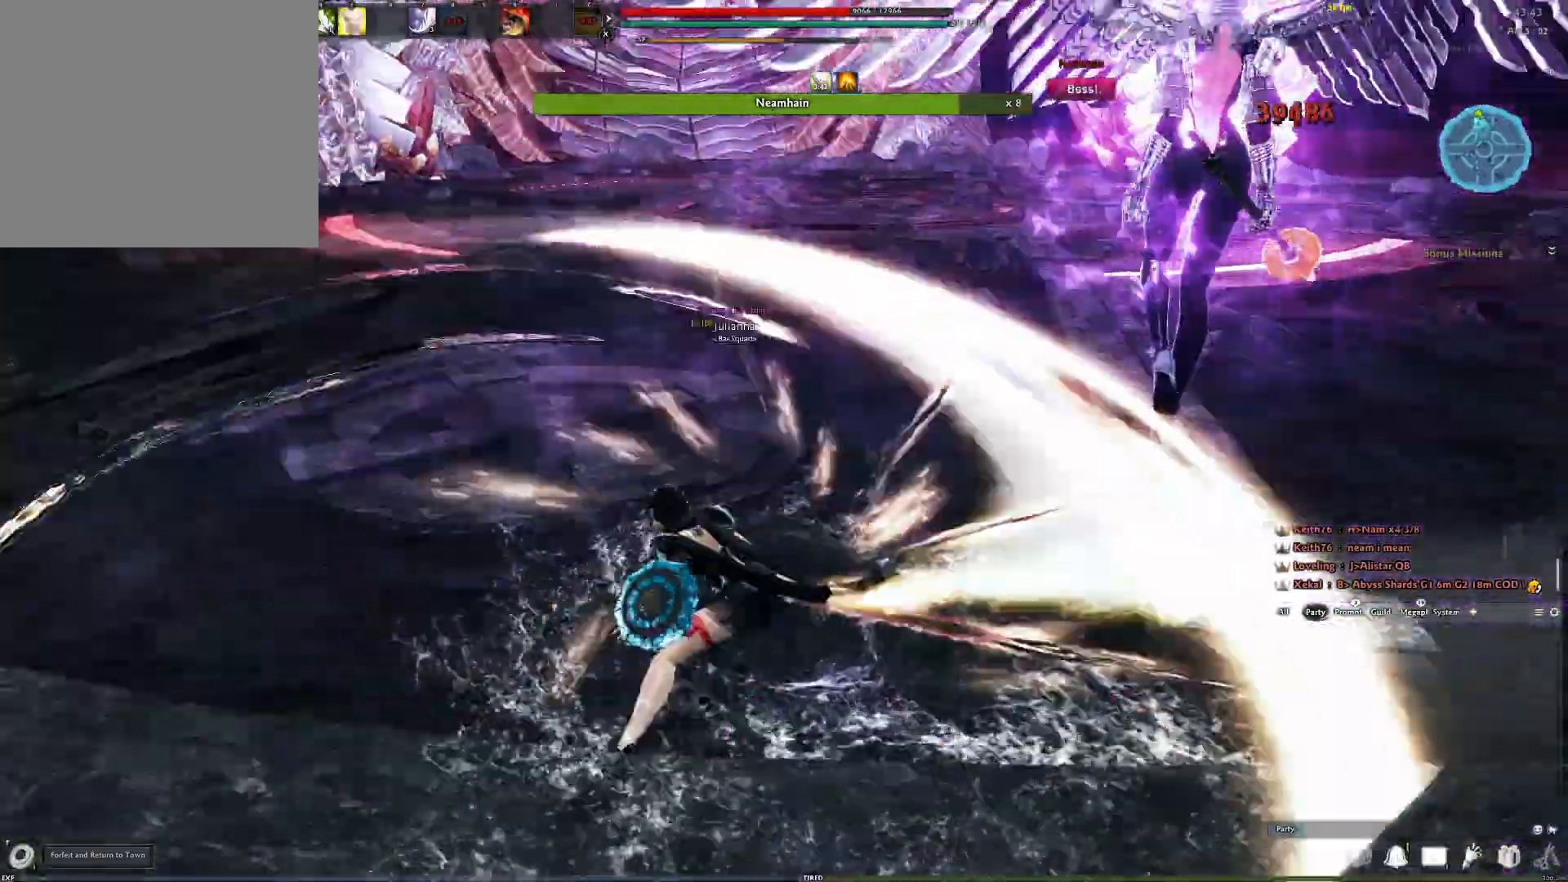
{"buttons": ["Y"], "left_stick": "center", "right_stick": "center", "events": [[67, "Y", "up"], [150, "Y", "down"], [167, "right_stick", "center"], [233, "Y", "up"], [300, "Y", "down"], [383, "Y", "up"], [467, "Y", "down"]]}
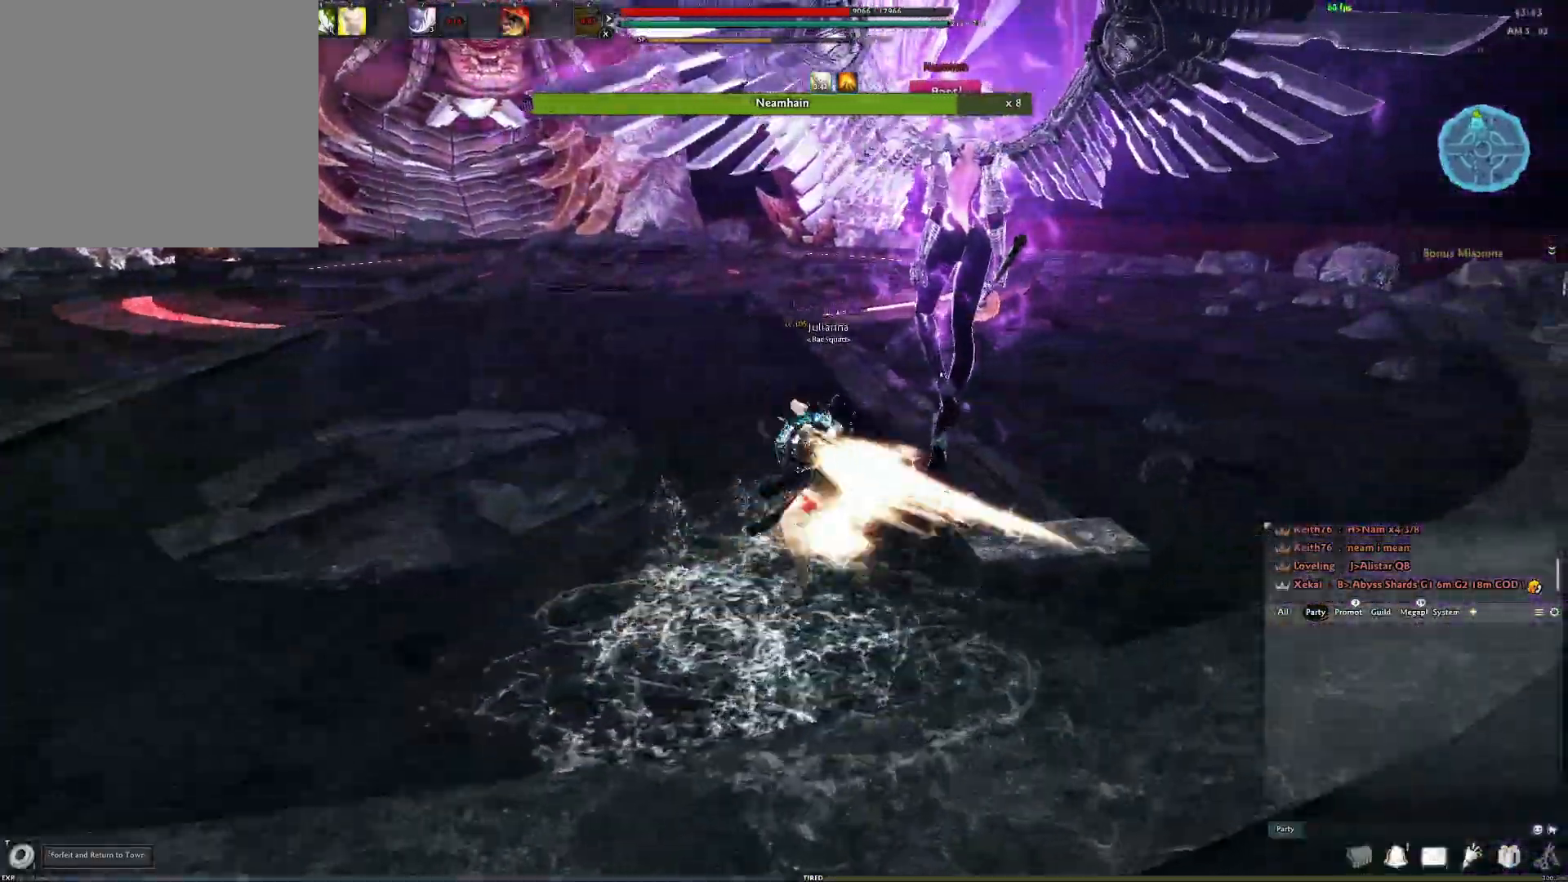
{"buttons": [], "left_stick": "left", "right_stick": "right", "events": [[67, "Y", "up"], [217, "right_stick", "right"], [283, "left_stick", "left"]]}
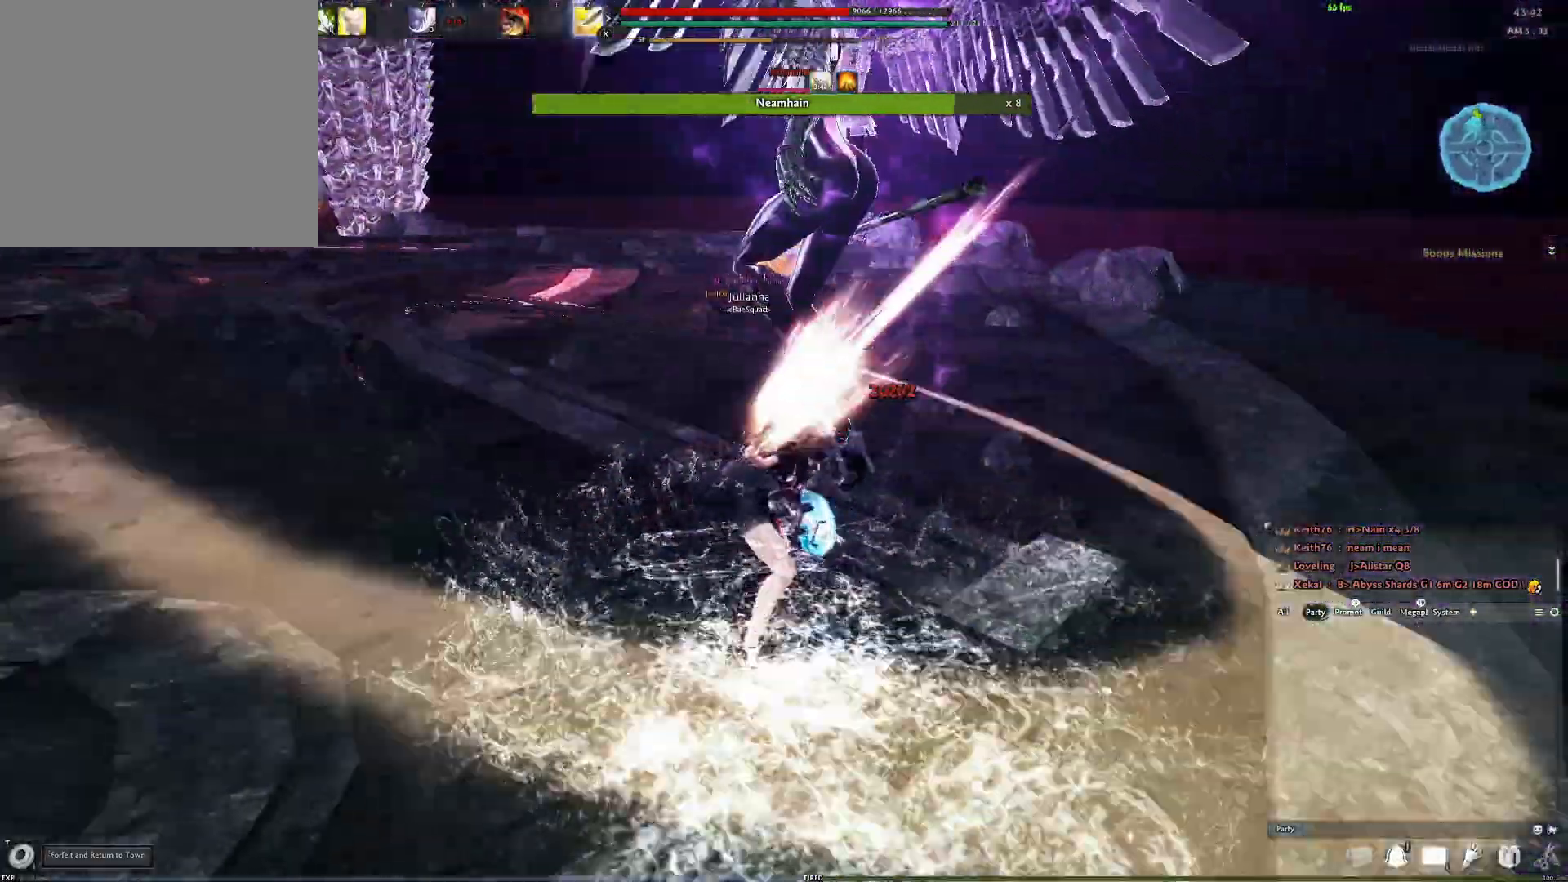
{"buttons": ["A"], "left_stick": "down-left", "right_stick": "center", "events": [[350, "left_stick", "down-left"], [367, "right_stick", "center"], [433, "A", "down"]]}
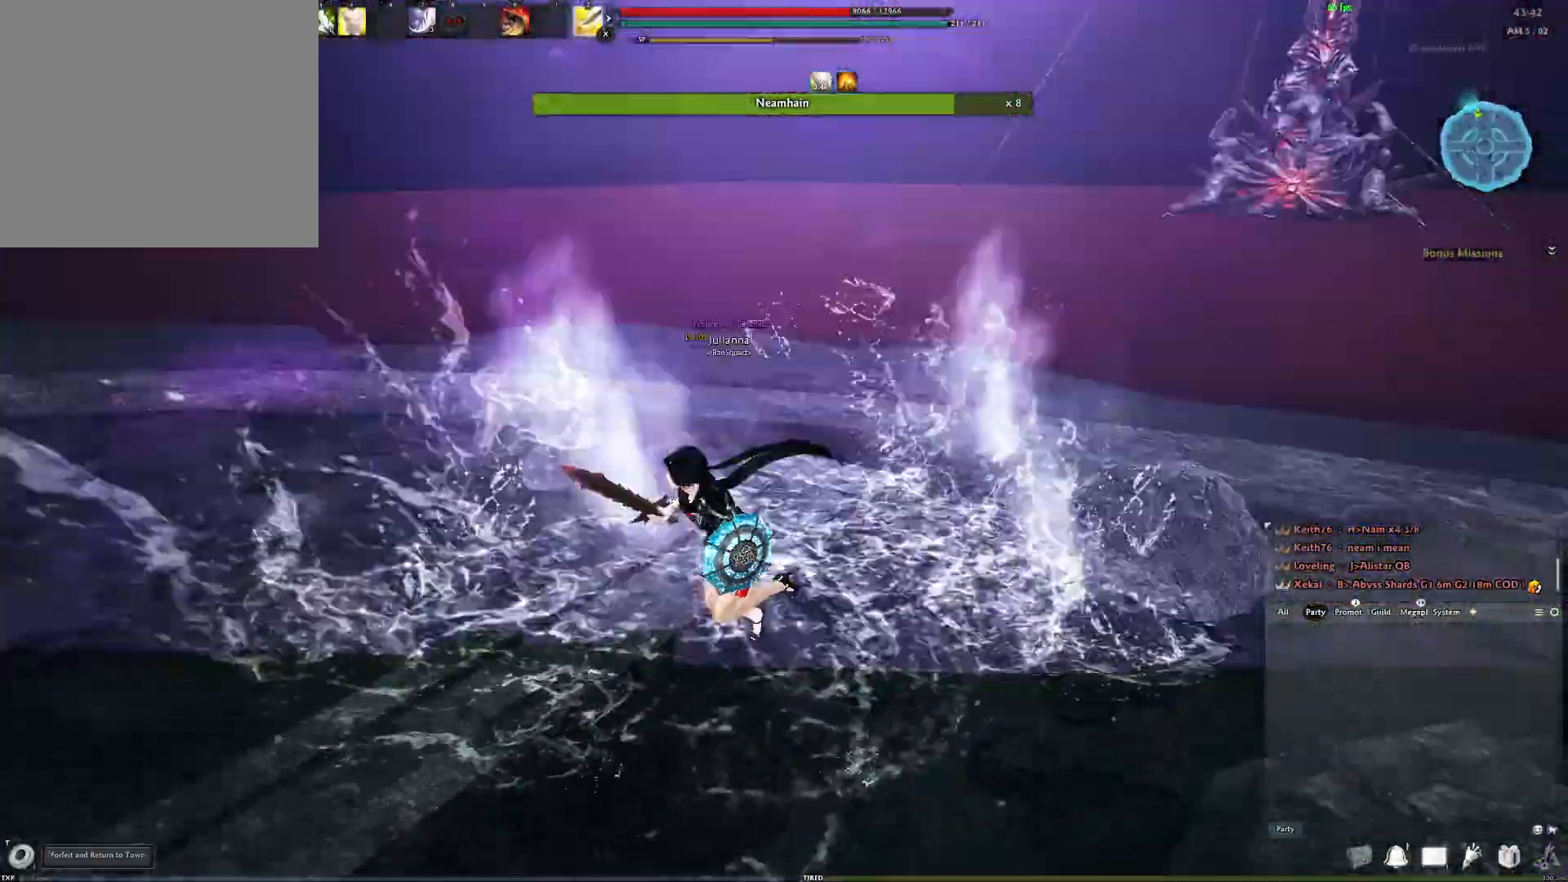
{"buttons": [], "left_stick": "down-left", "right_stick": "center", "events": [[50, "A", "up"], [267, "right_stick", "right"], [383, "right_stick", "center"]]}
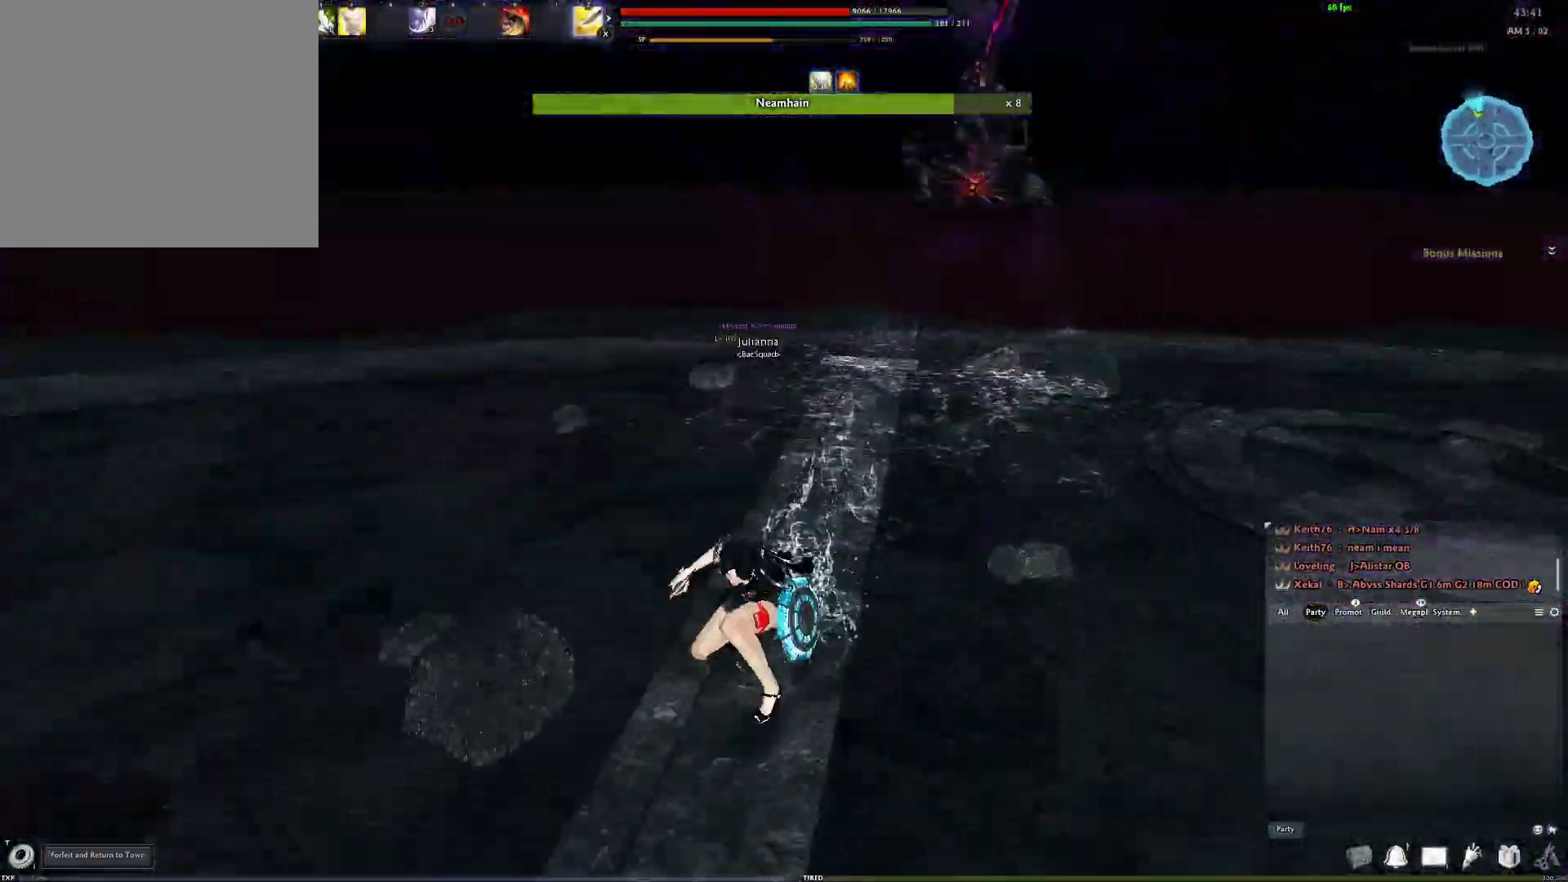
{"buttons": [], "left_stick": "down-left", "right_stick": "center", "events": [[100, "A", "down"], [233, "A", "up"]]}
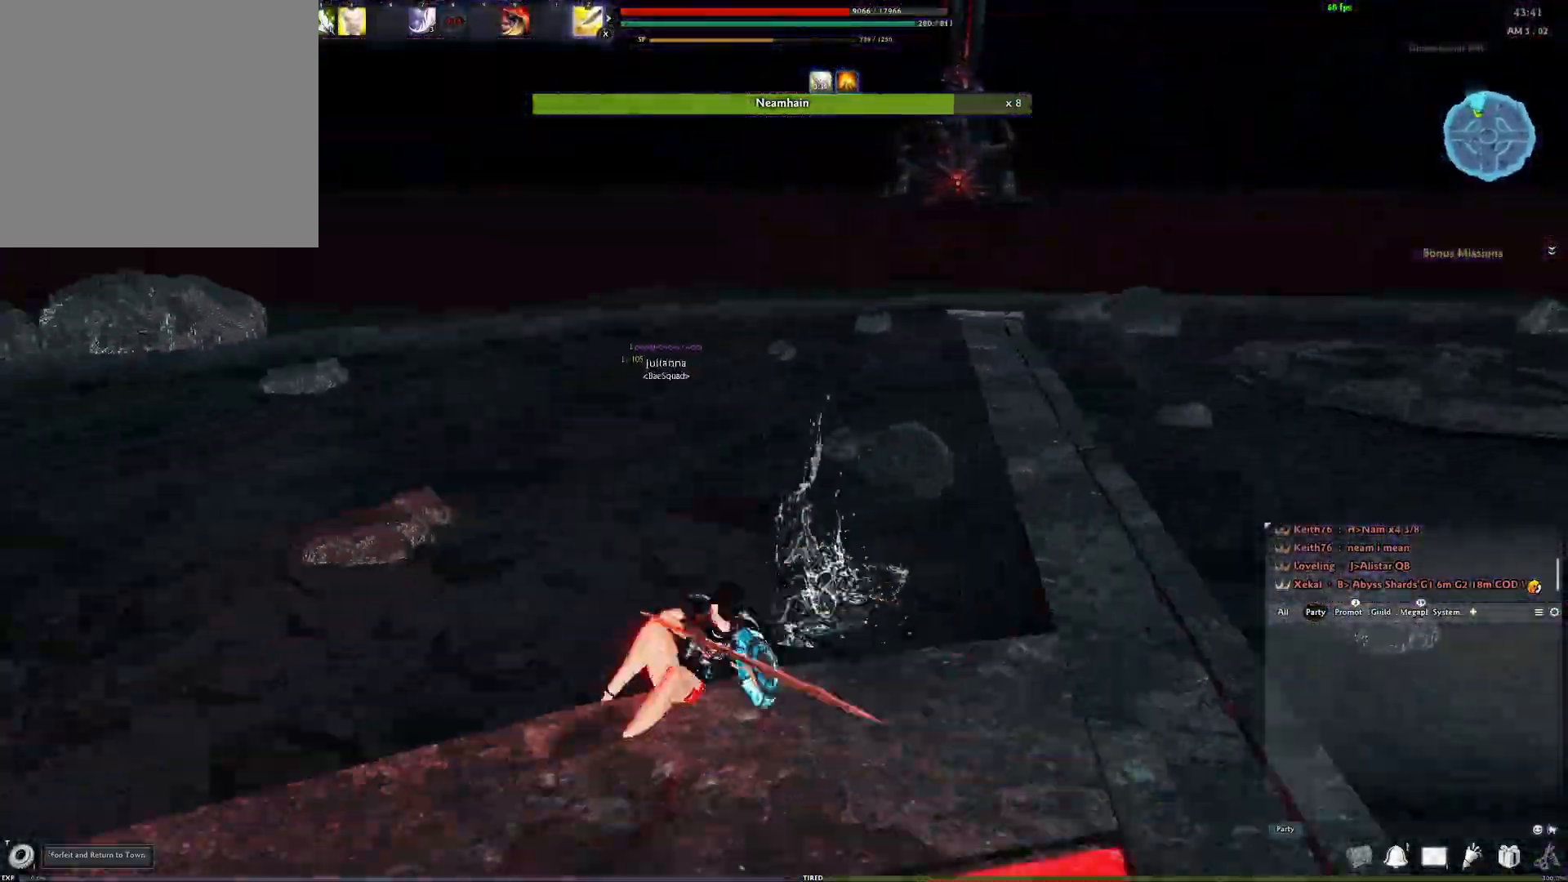
{"buttons": [], "left_stick": "down", "right_stick": "center", "events": [[267, "left_stick", "down"], [333, "A", "down"], [433, "A", "up"]]}
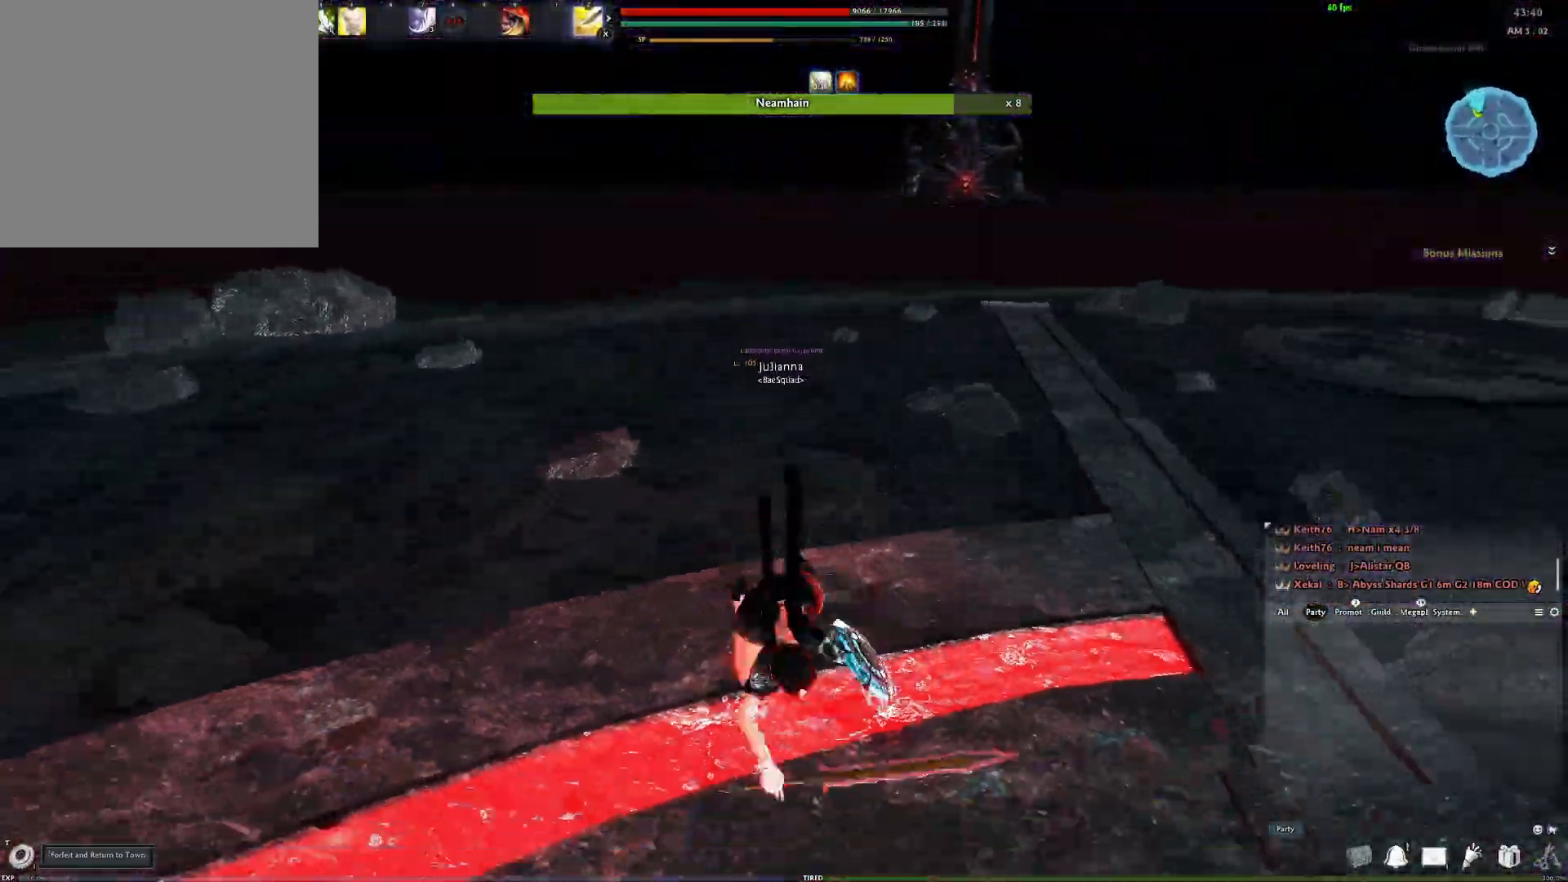
{"buttons": [], "left_stick": "down", "right_stick": "center", "events": [[267, "right_stick", "right"], [383, "right_stick", "center"]]}
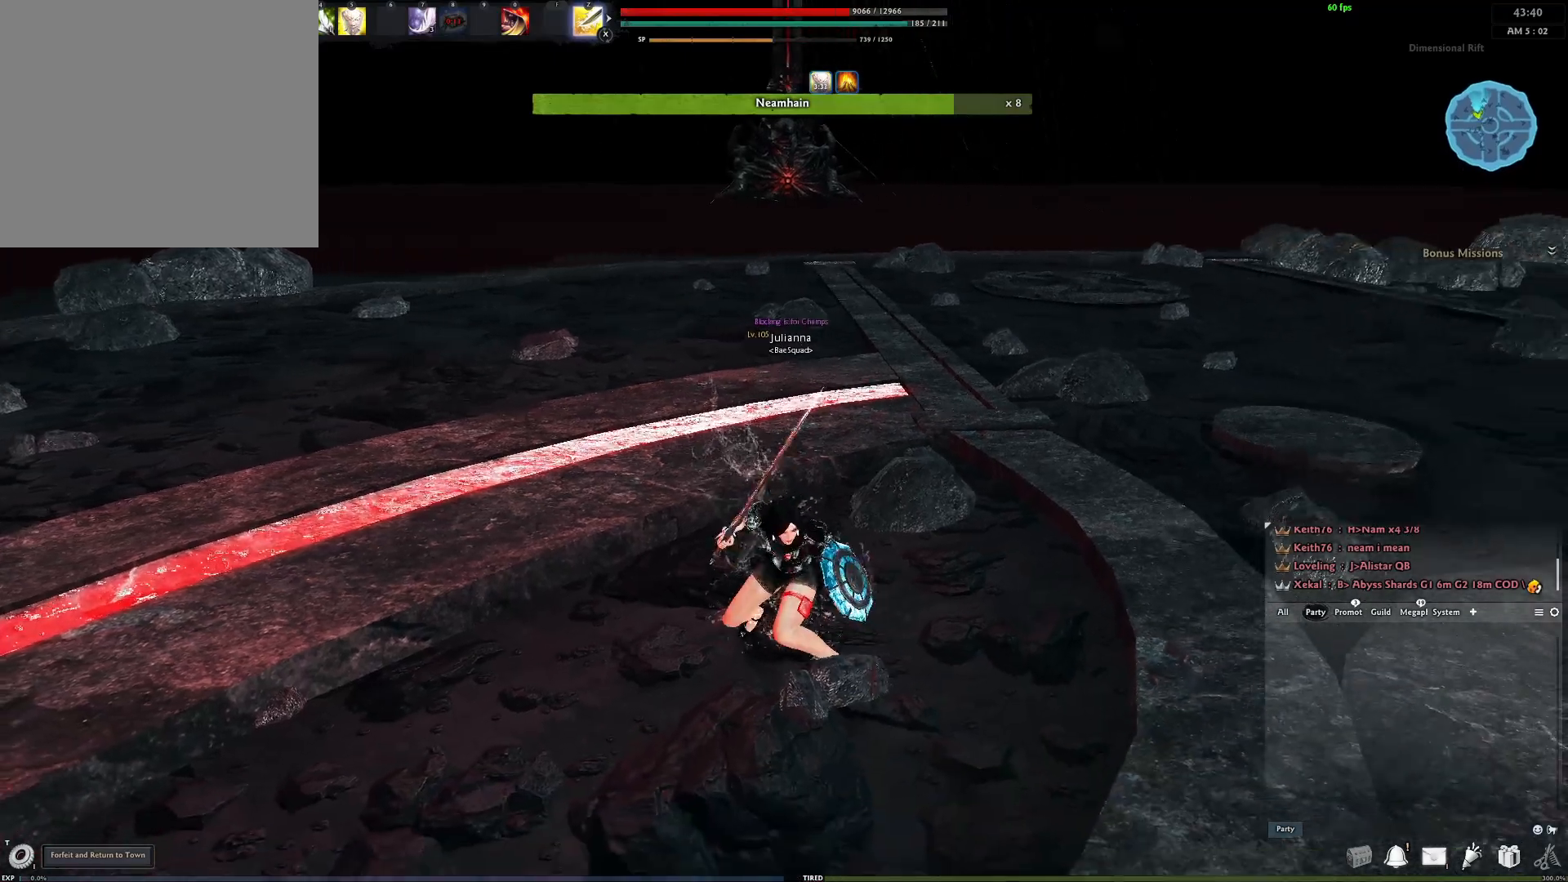
{"buttons": [], "left_stick": "down", "right_stick": "center", "events": [[83, "A", "down"], [167, "A", "up"]]}
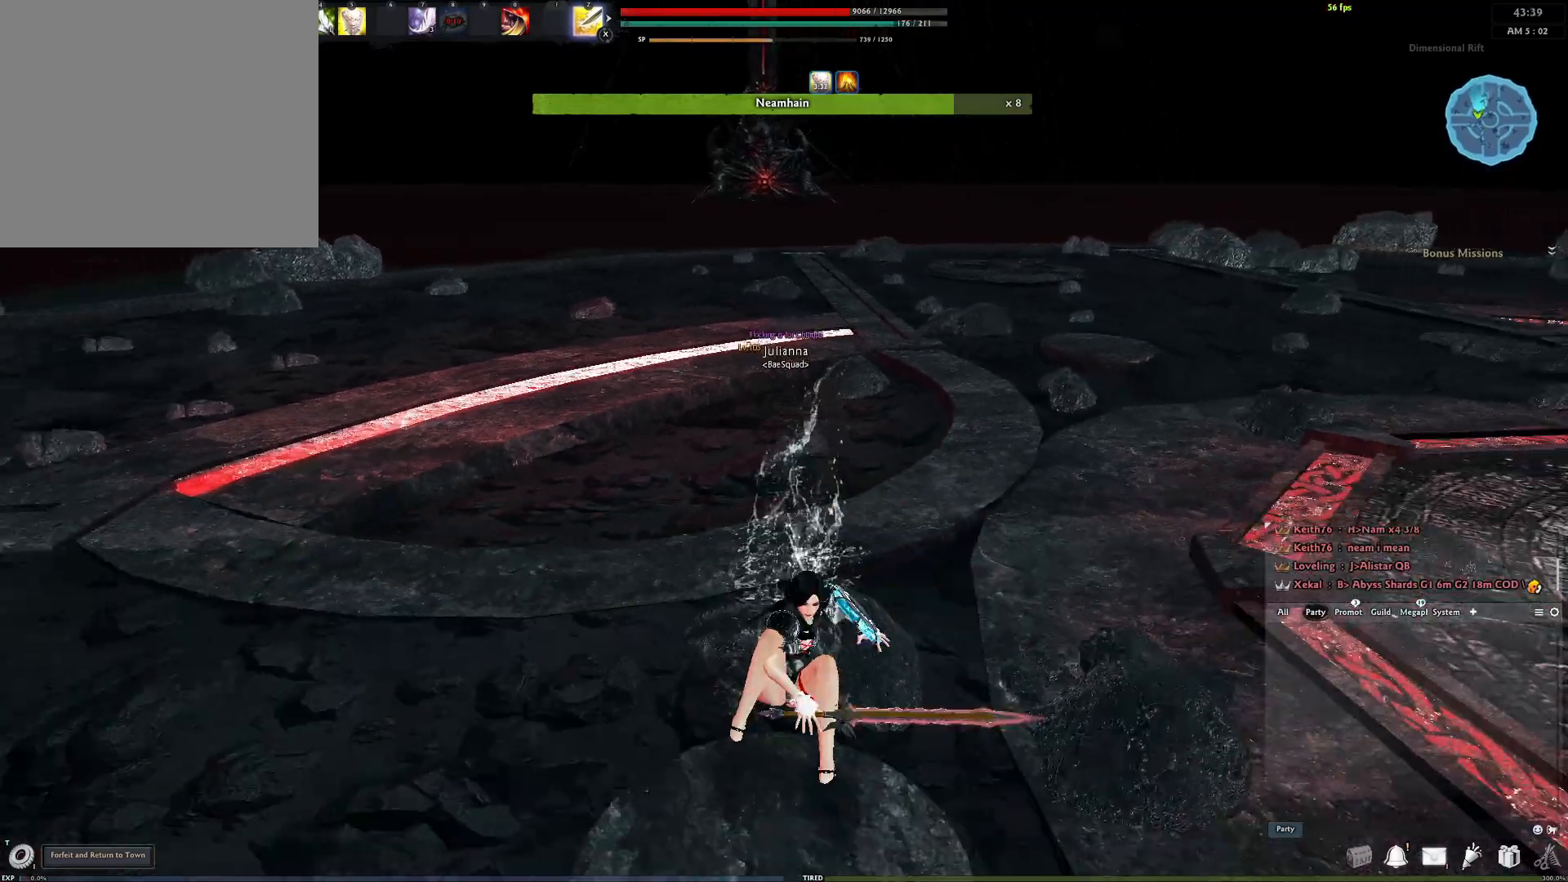
{"buttons": [], "left_stick": "left", "right_stick": "left", "events": [[450, "right_stick", "left"], [467, "left_stick", "left"]]}
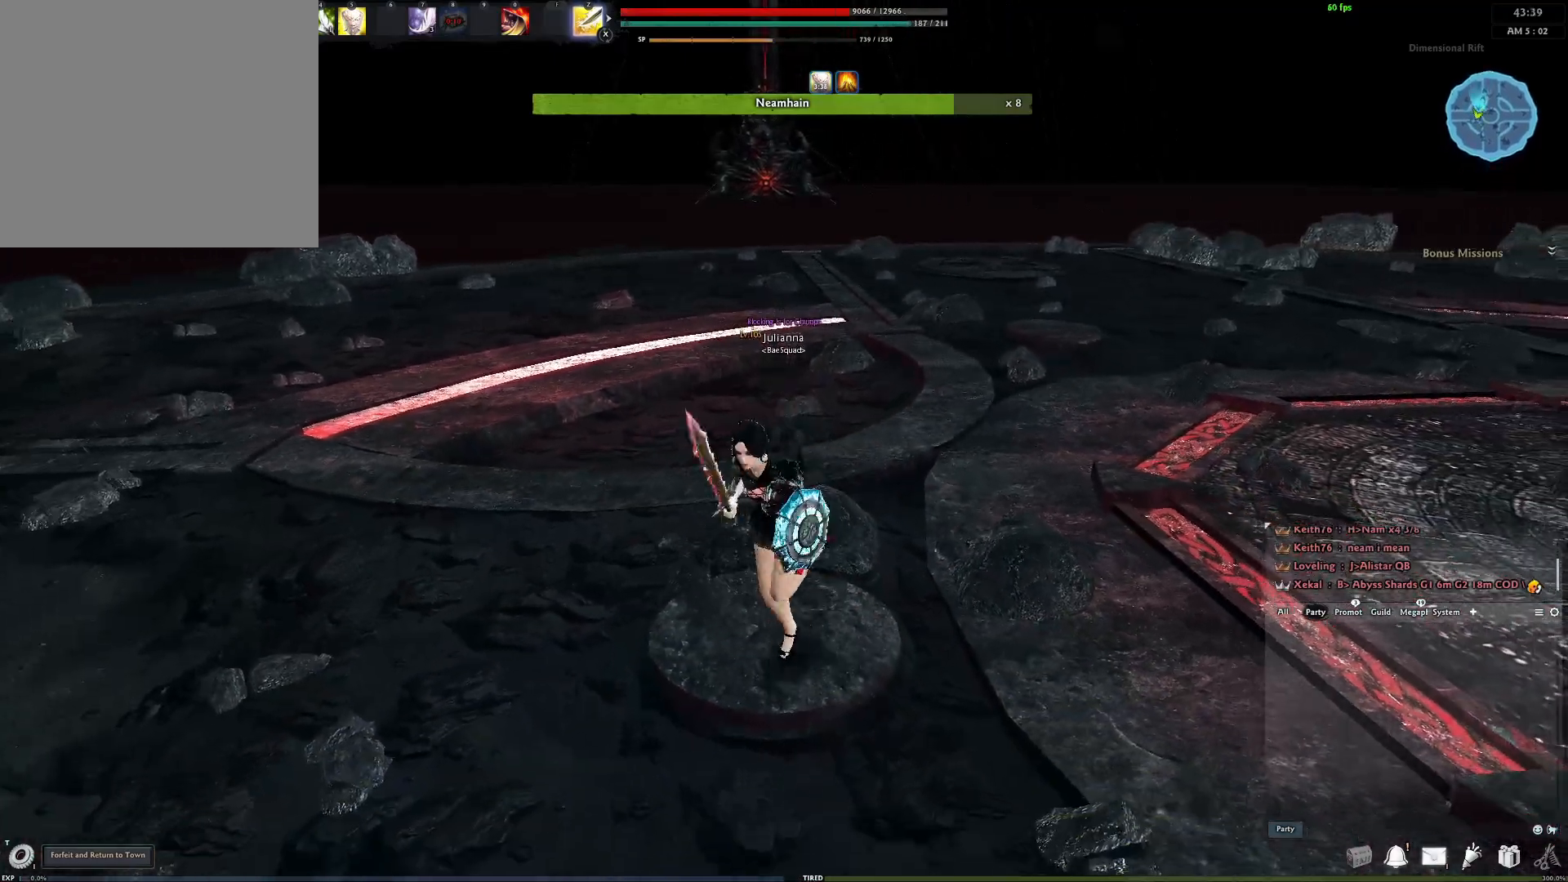
{"buttons": [], "left_stick": "center", "right_stick": "center", "events": [[67, "left_stick", "up-right"], [83, "right_stick", "center"], [167, "left_stick", "right"], [333, "left_stick", "center"]]}
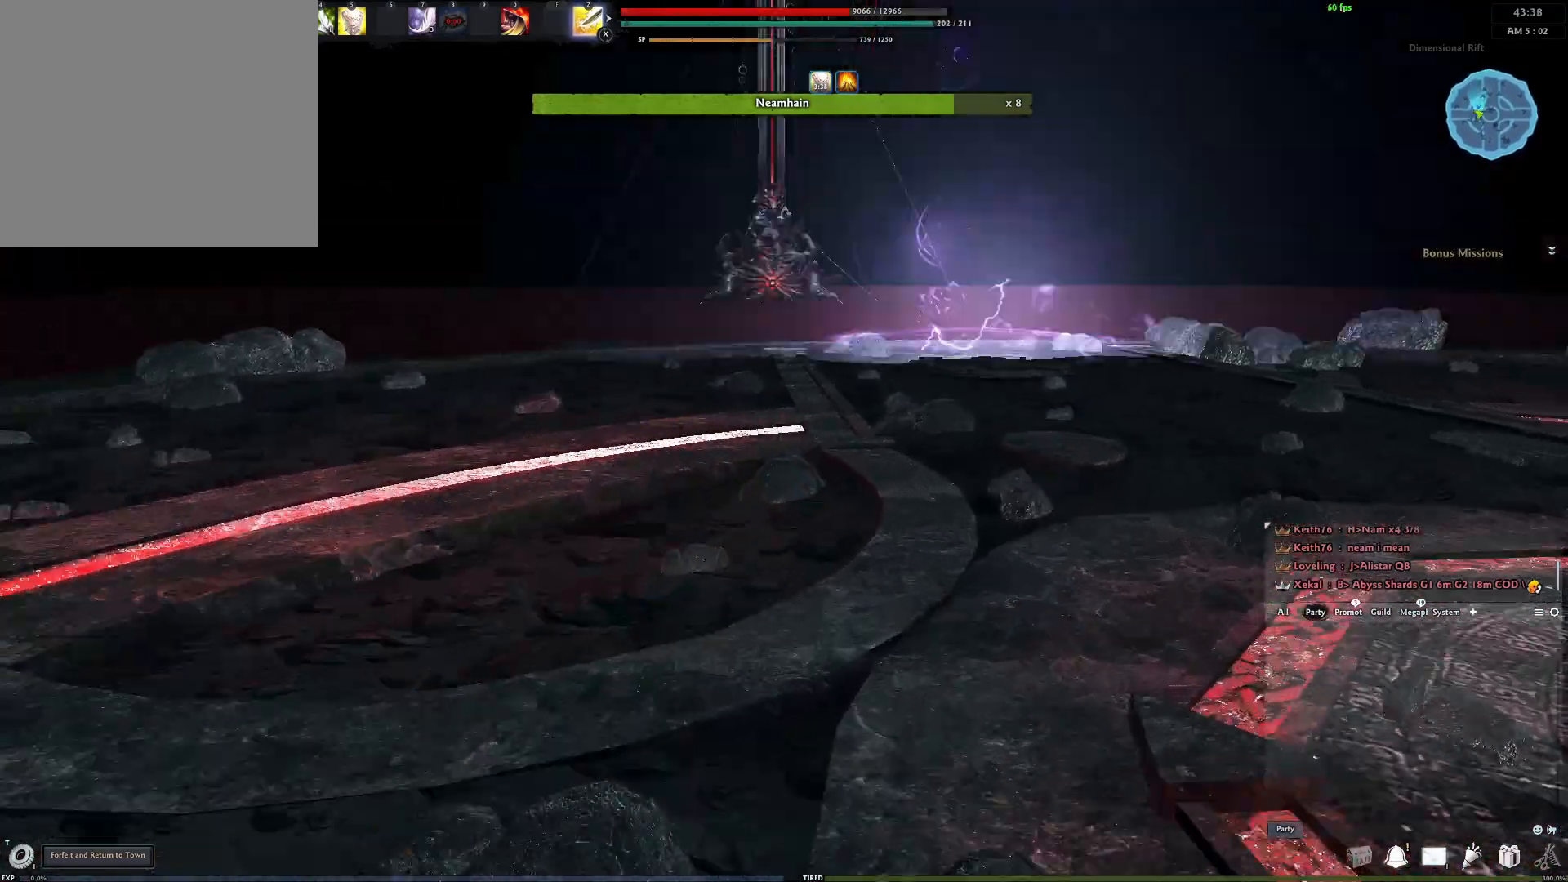
{"buttons": [], "left_stick": "center", "right_stick": "center", "events": []}